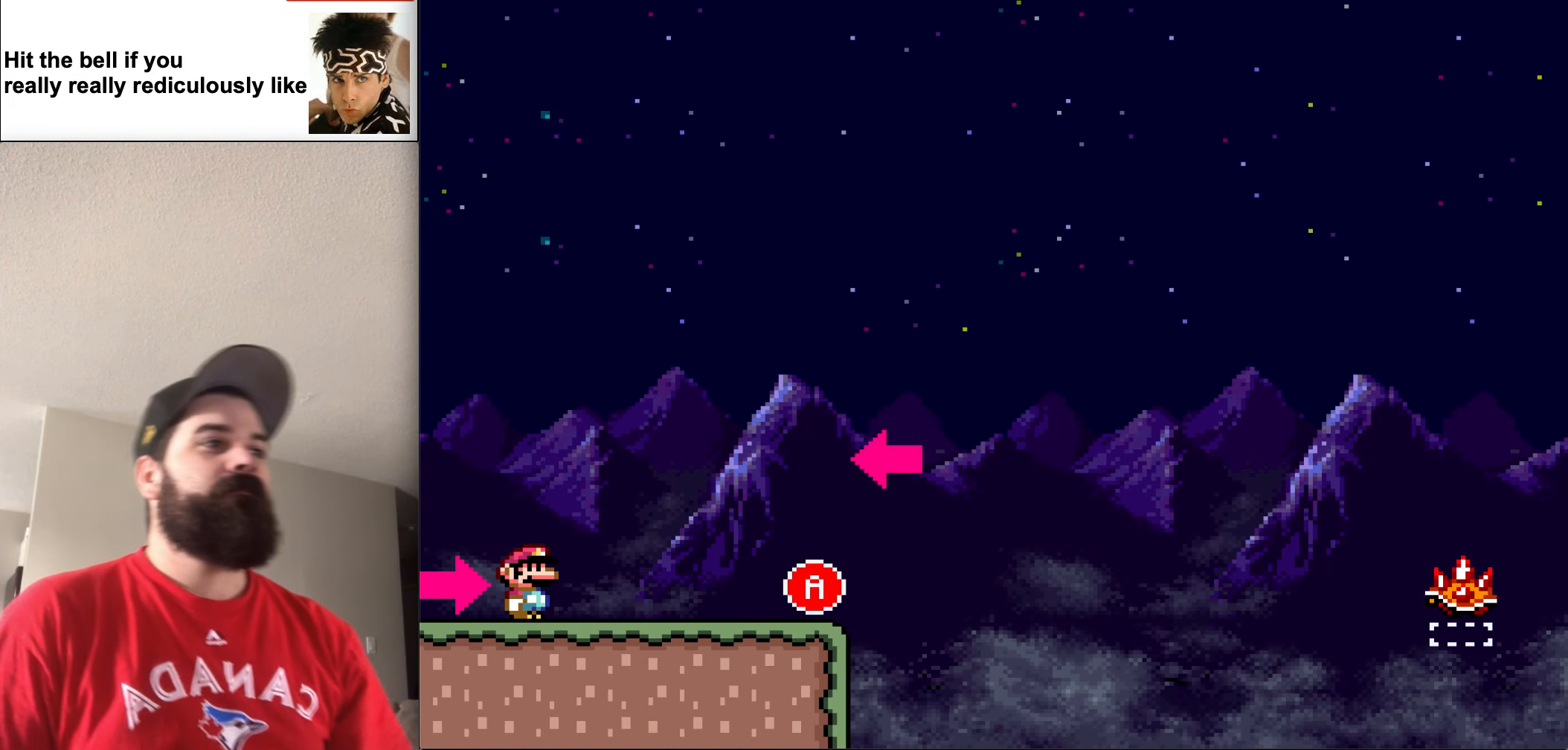
Gameplay with a controller (Nintendo layout); each line is a JSON object with the inputs held at the frame after it. "events" lists button and stick changes between this image and that frame as [ms after this image, input, new state], when the widget could be followed in between. Not read: L3 R3.
{"buttons": [], "events": []}
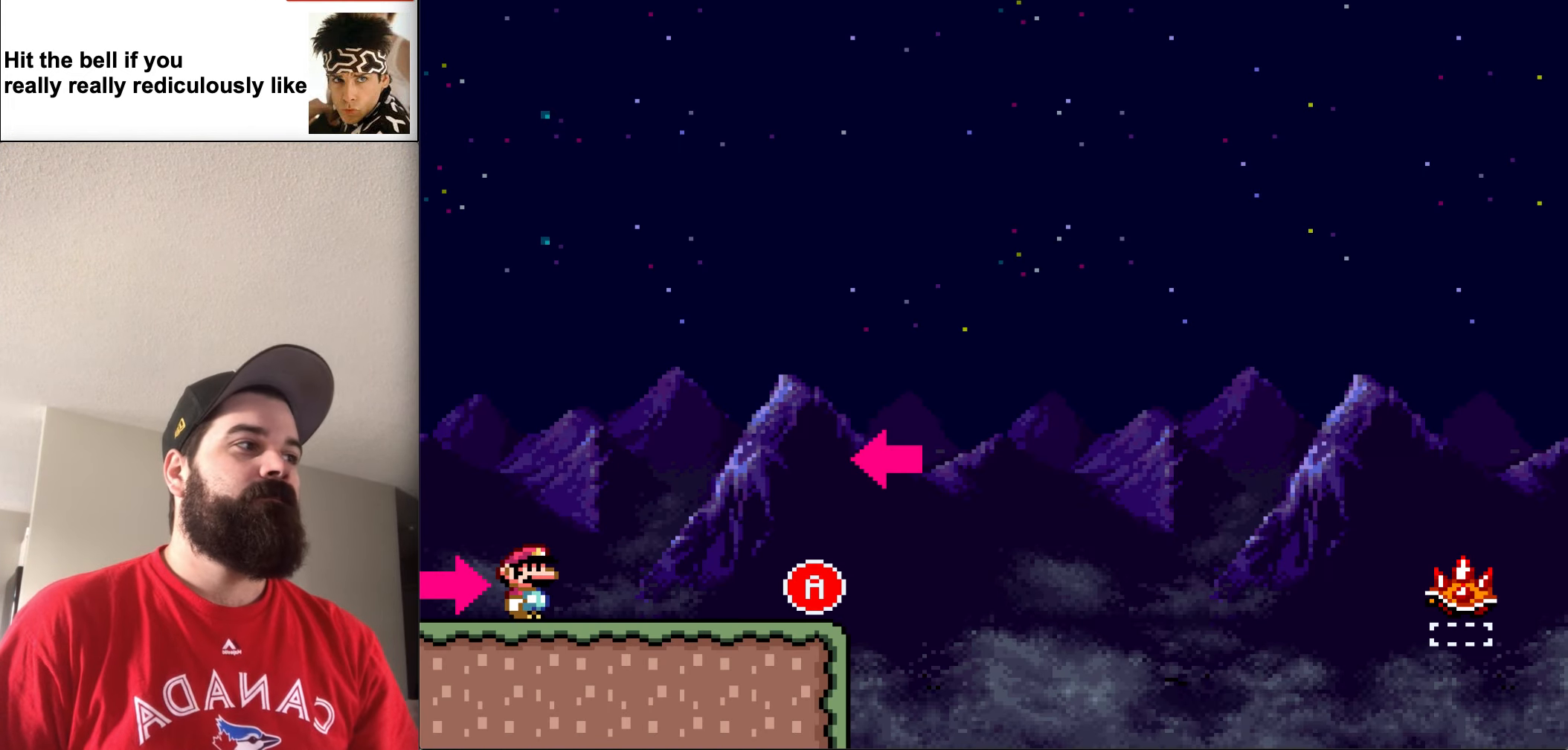
{"buttons": [], "events": []}
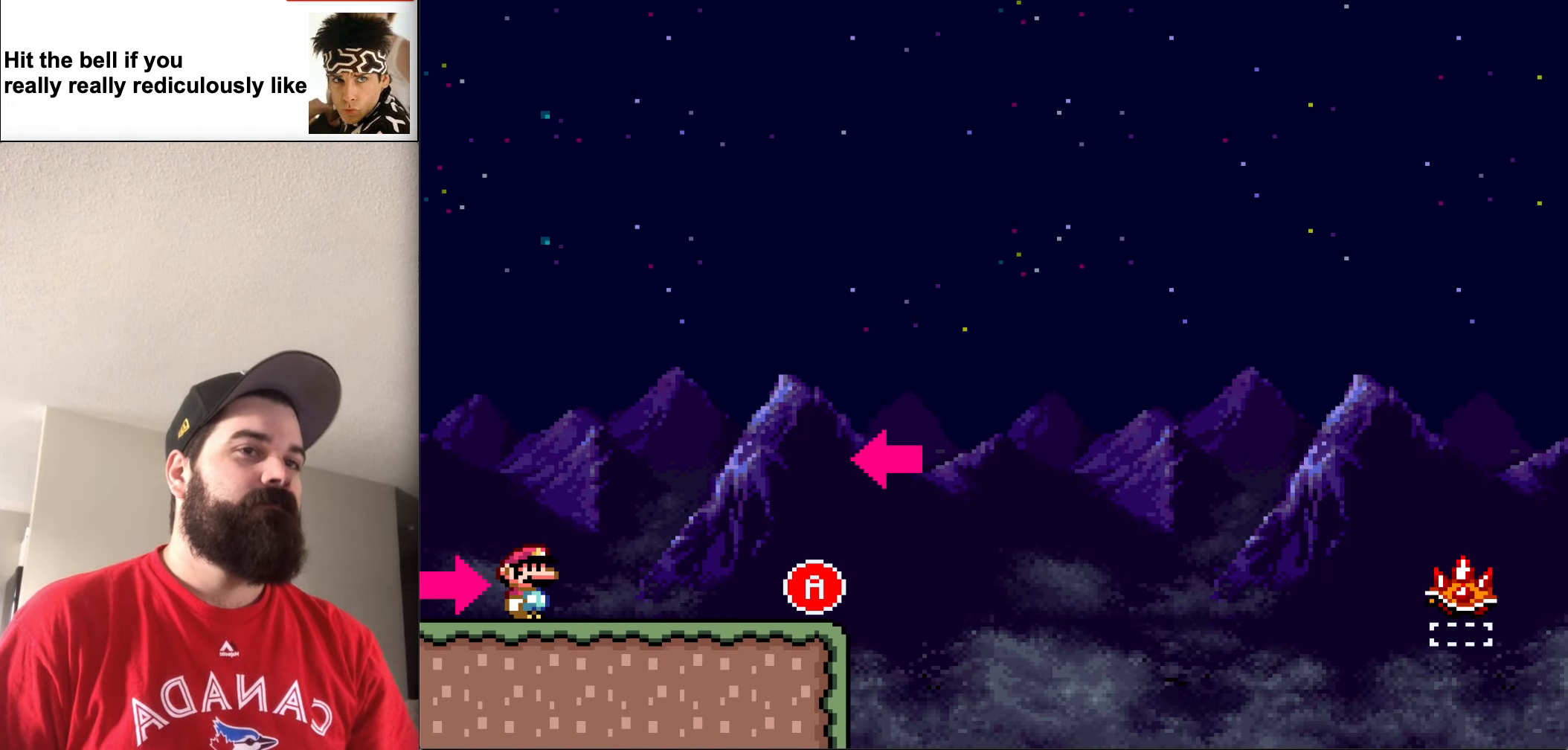
{"buttons": [], "events": []}
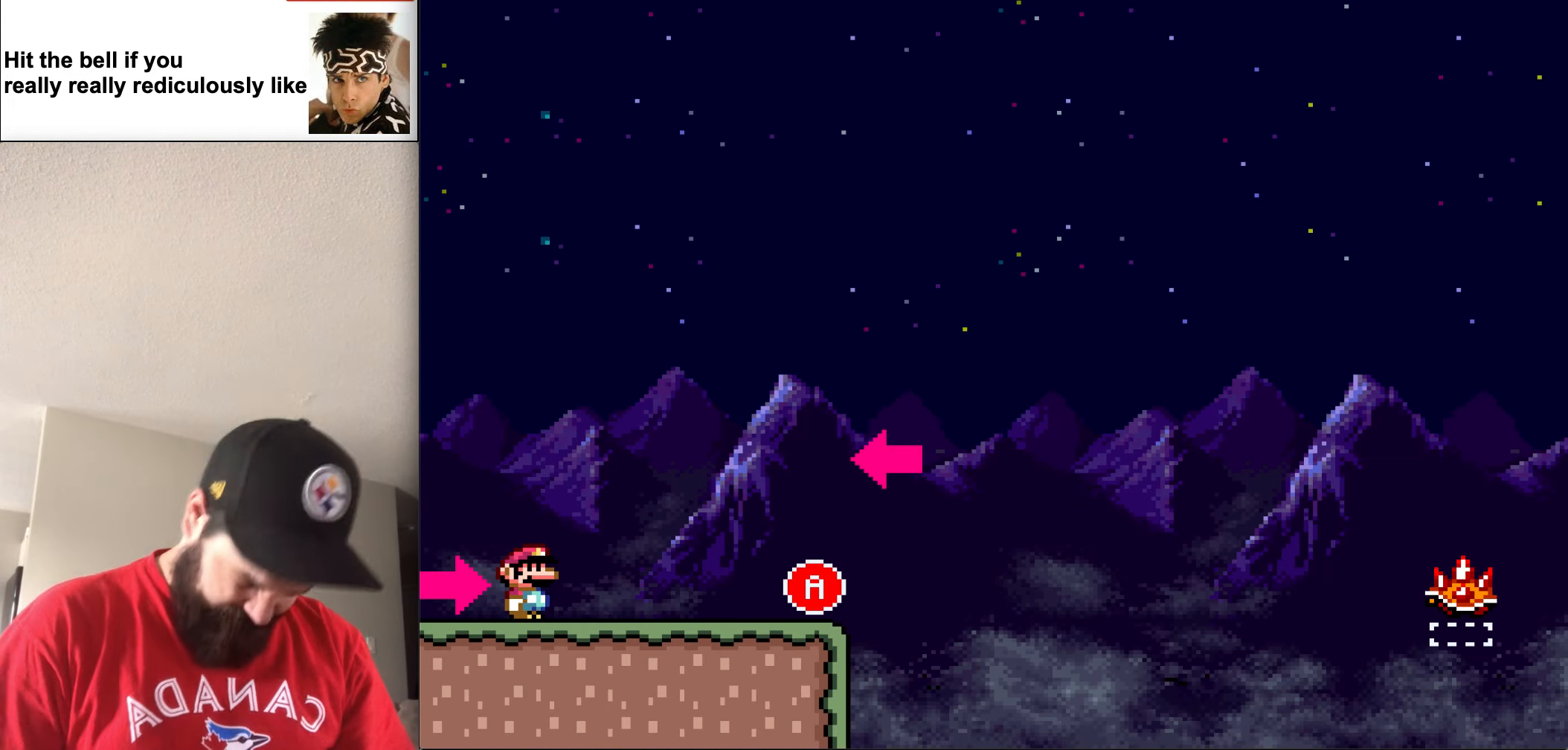
{"buttons": [], "events": []}
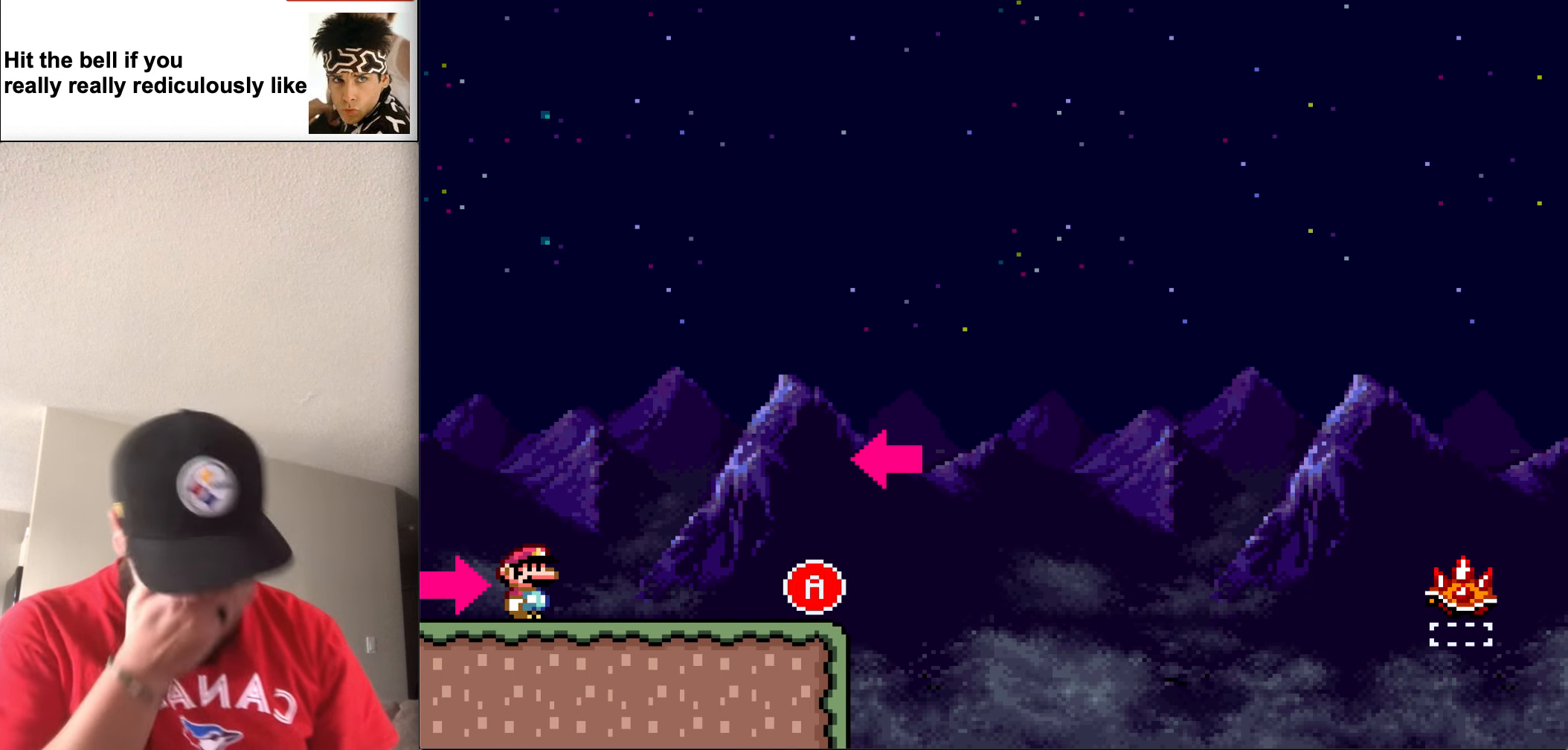
{"buttons": [], "events": []}
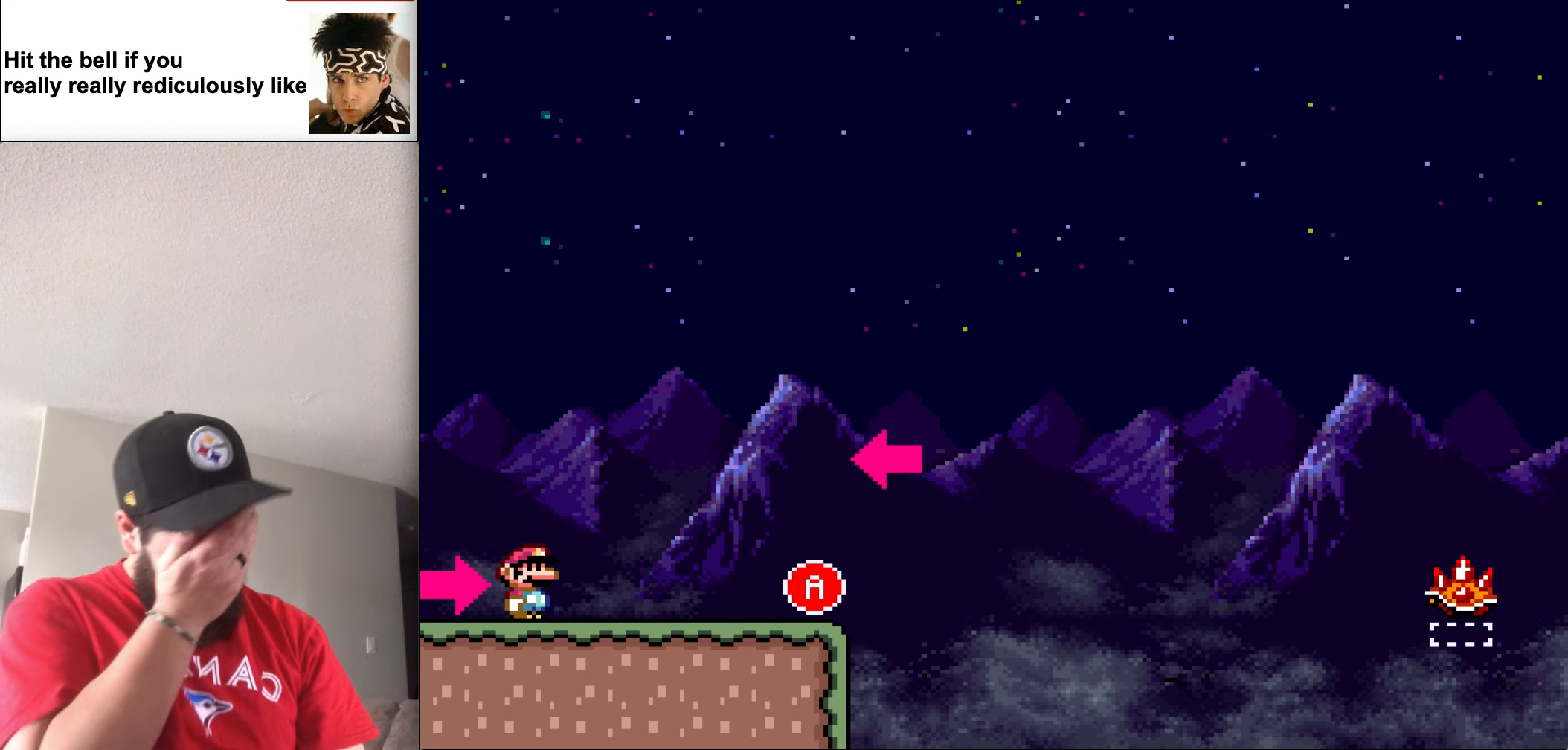
{"buttons": [], "events": []}
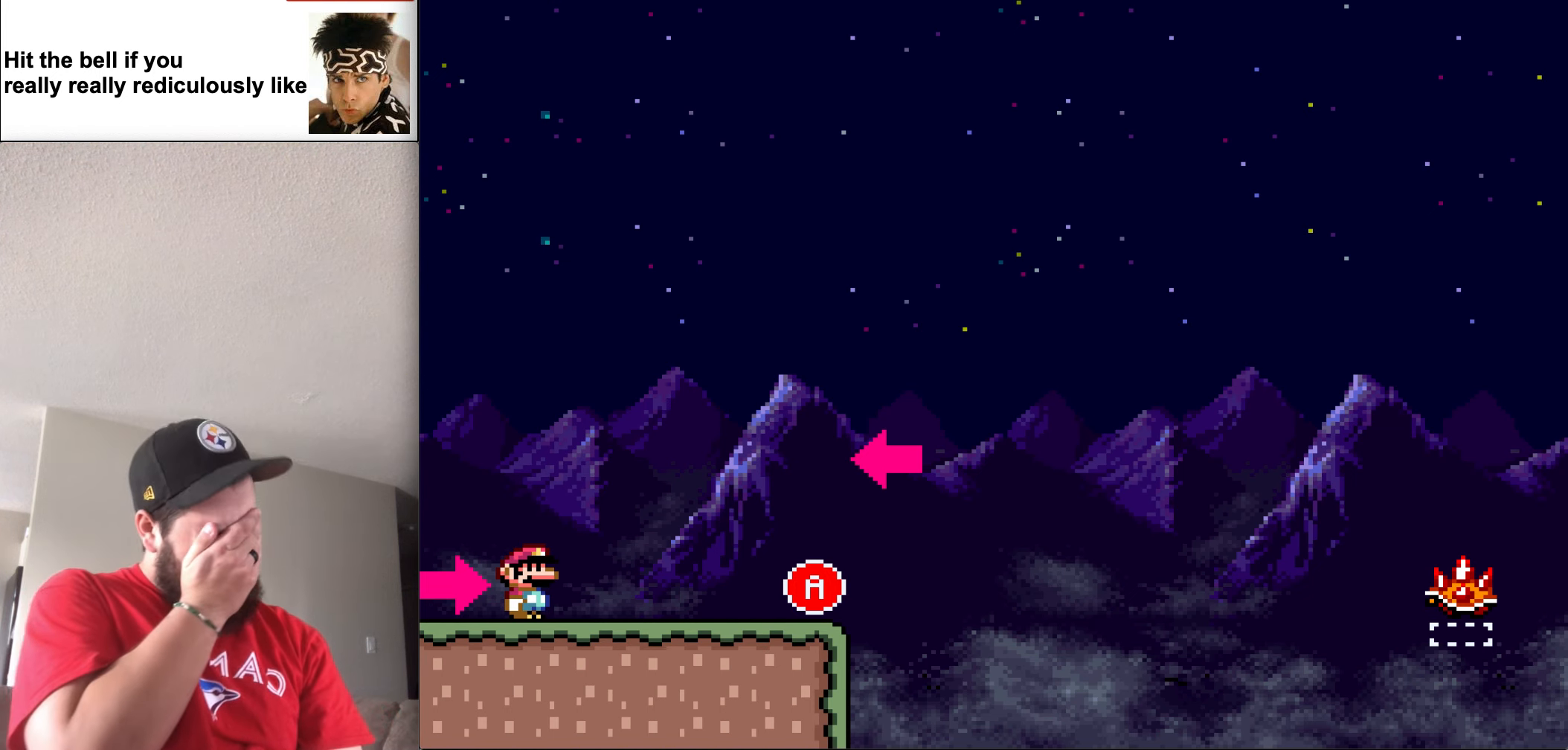
{"buttons": [], "events": []}
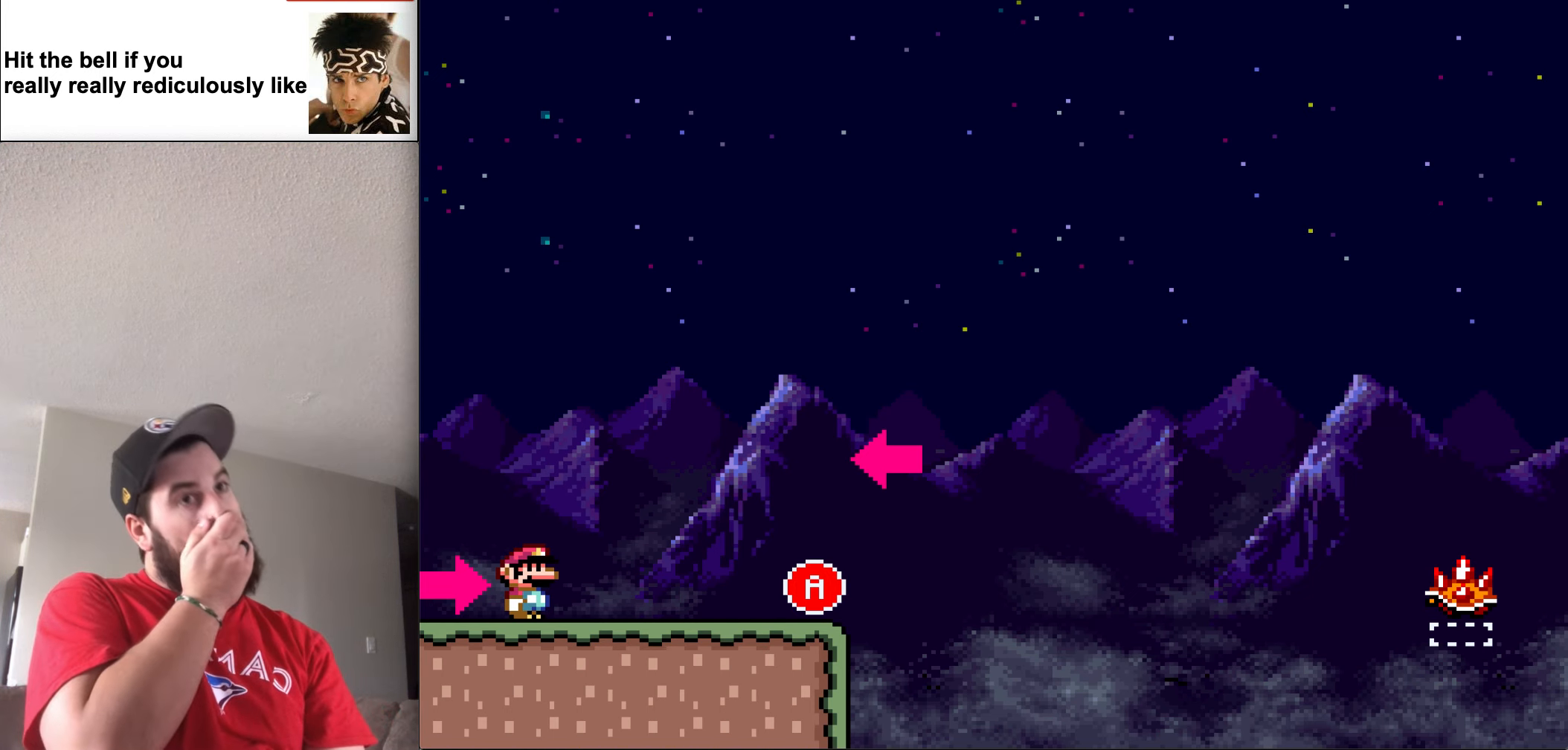
{"buttons": [], "events": []}
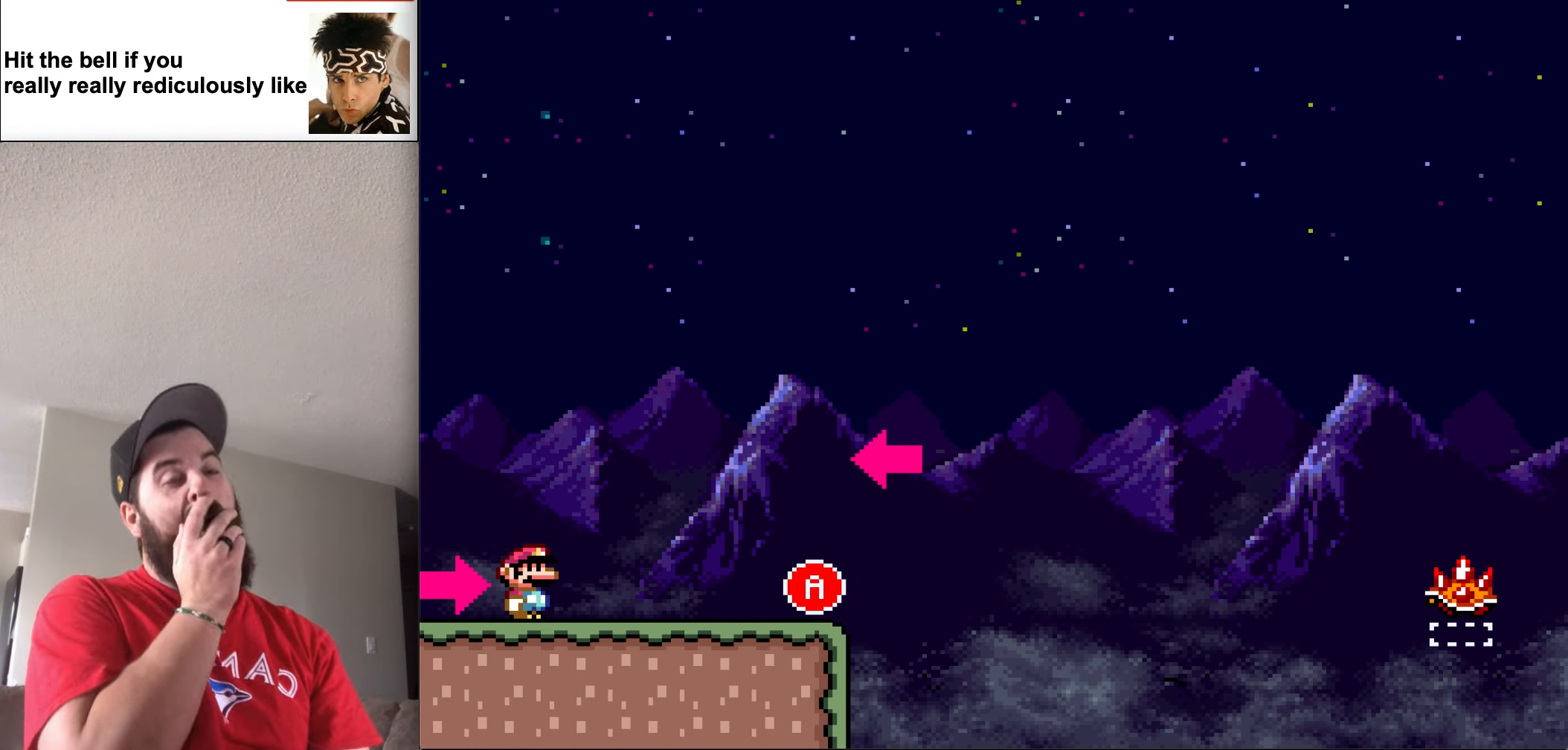
{"buttons": [], "events": []}
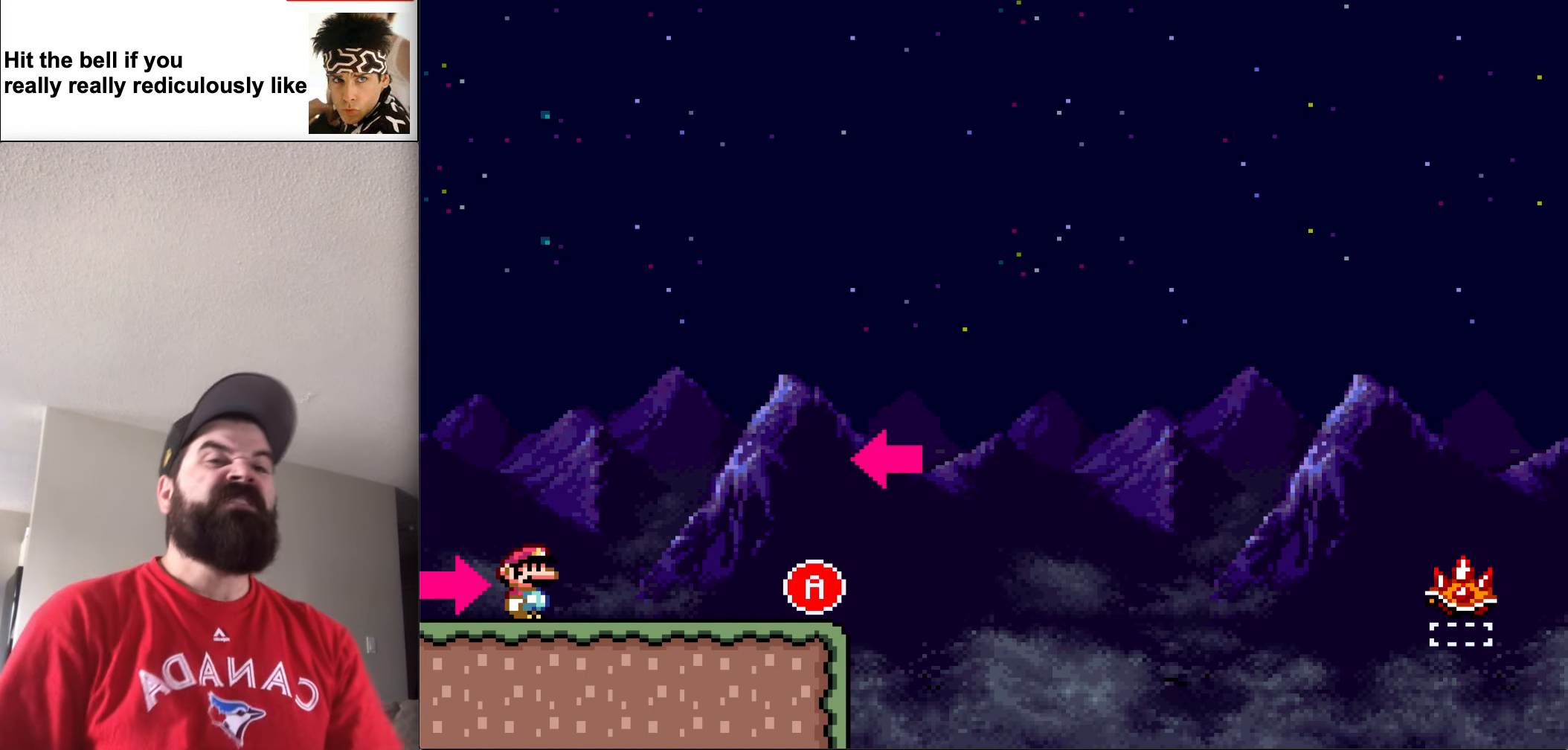
{"buttons": [], "events": []}
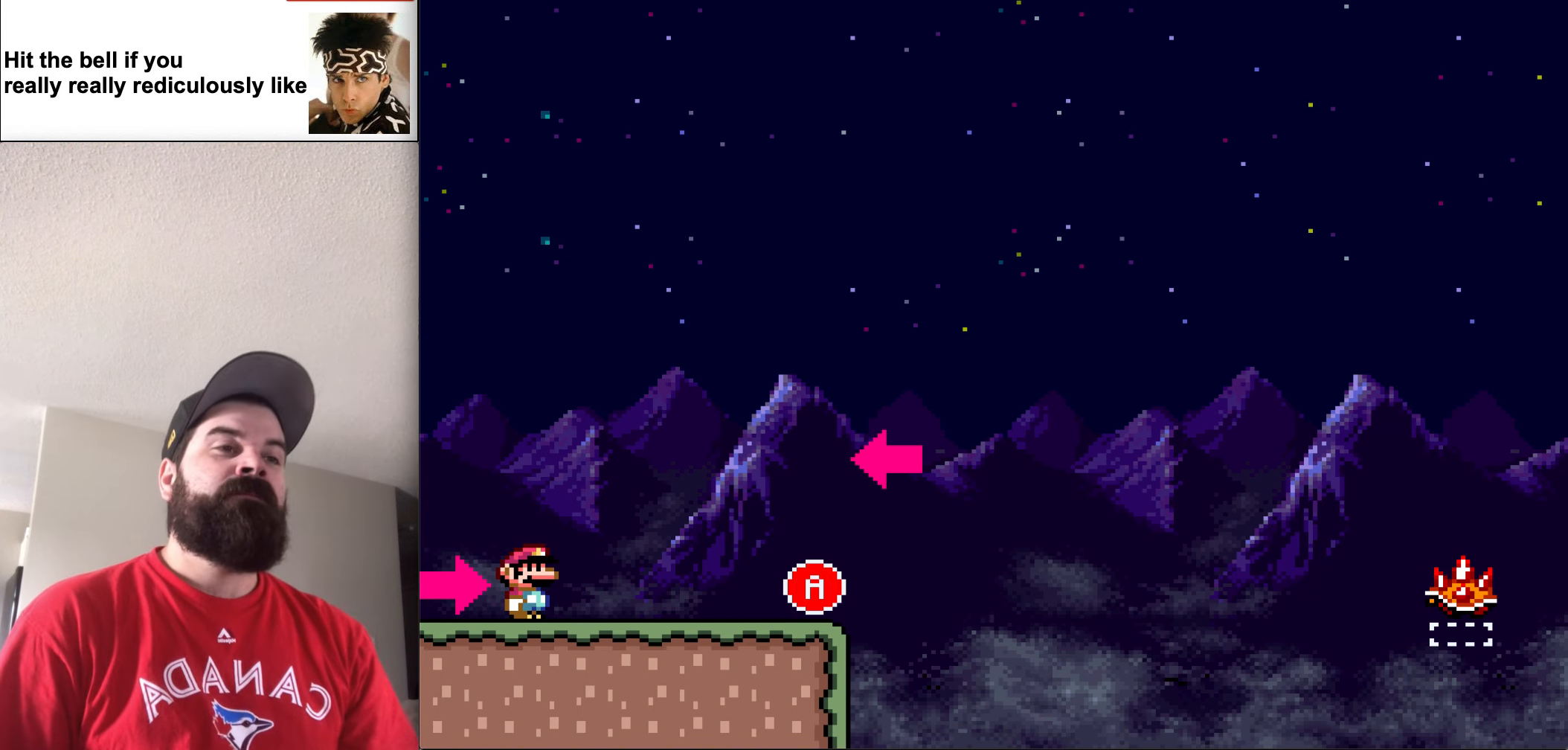
{"buttons": ["X", "DPAD_LEFT"], "events": [[333, "DPAD_LEFT", "down"], [333, "X", "down"]]}
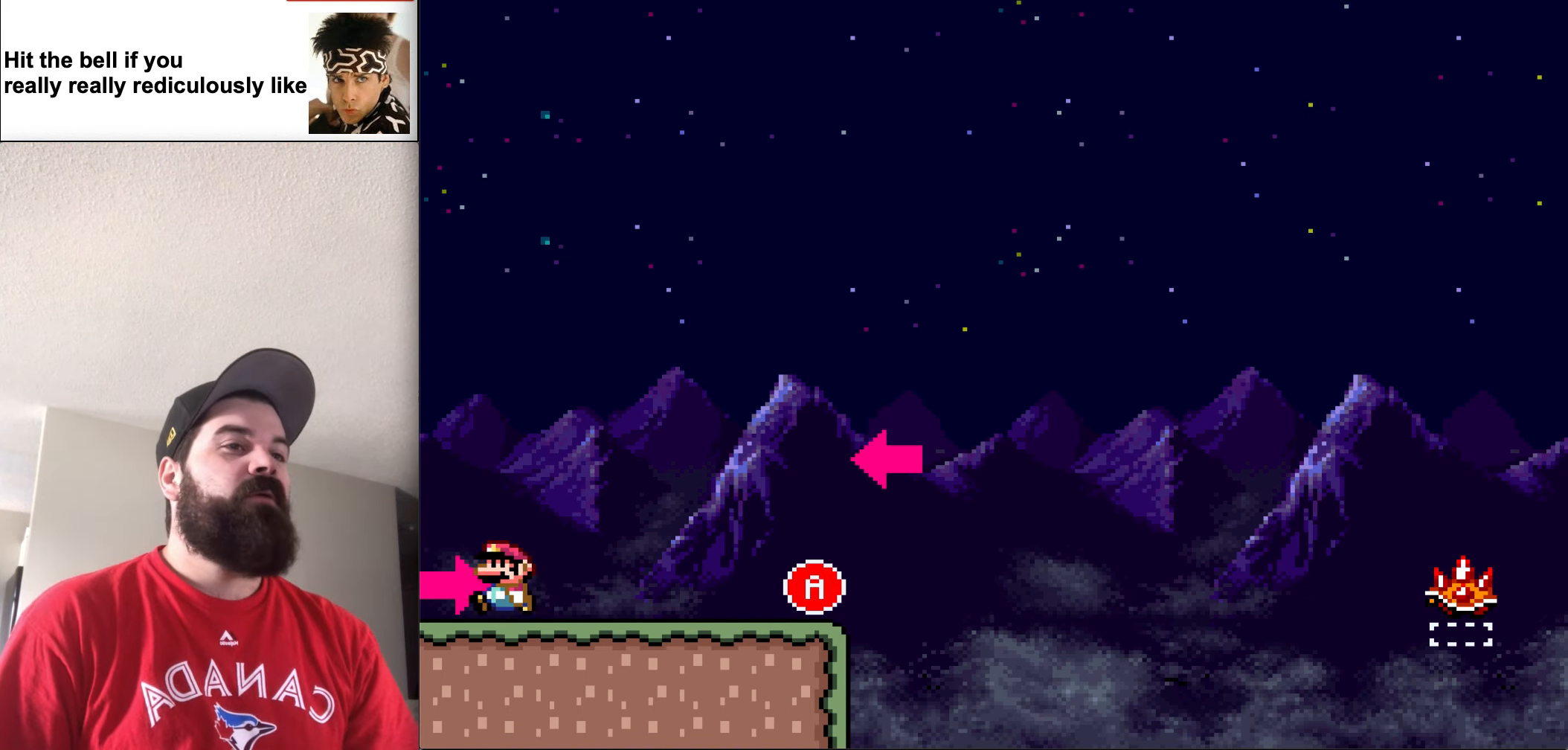
{"buttons": ["X"], "events": [[366, "DPAD_LEFT", "up"]]}
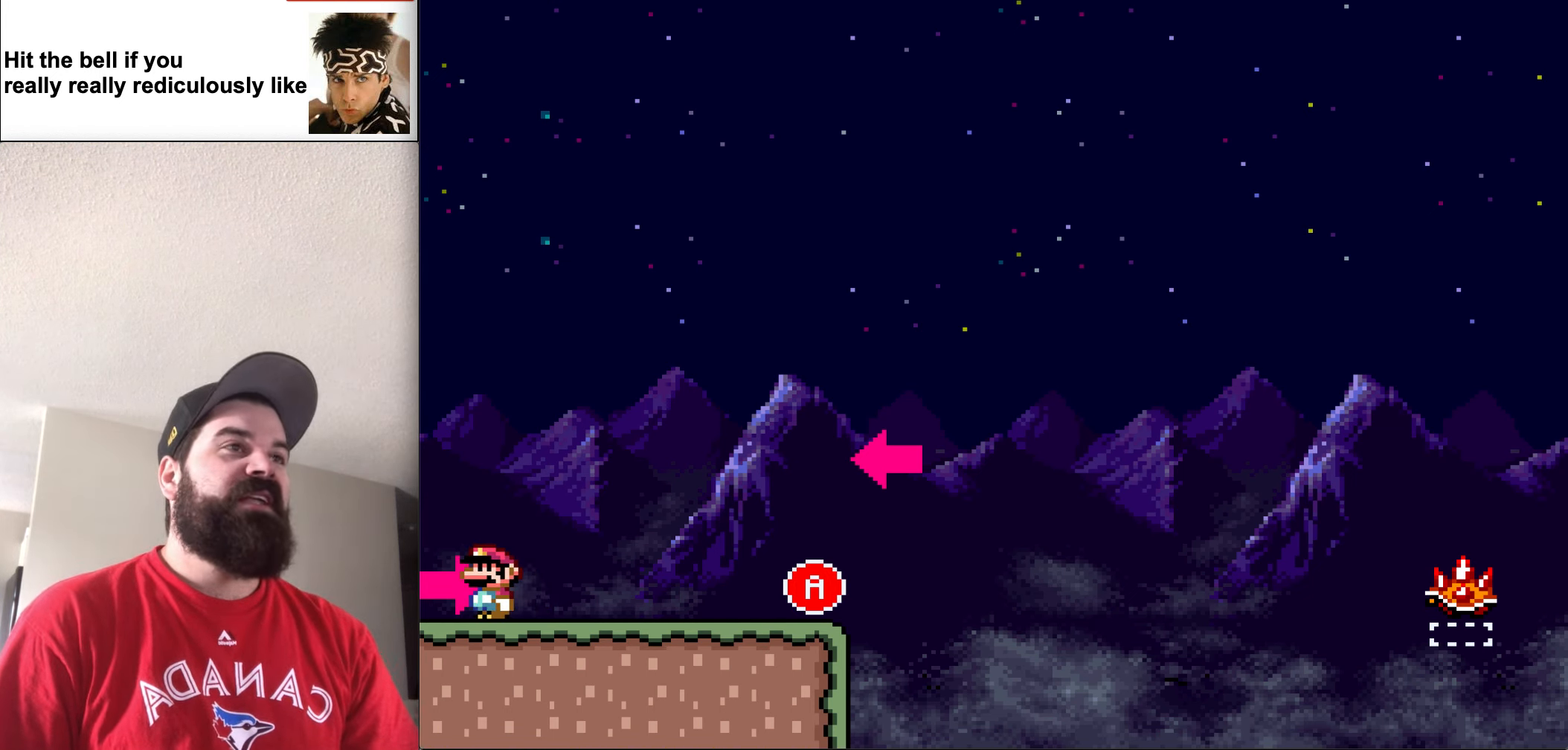
{"buttons": ["X"], "events": []}
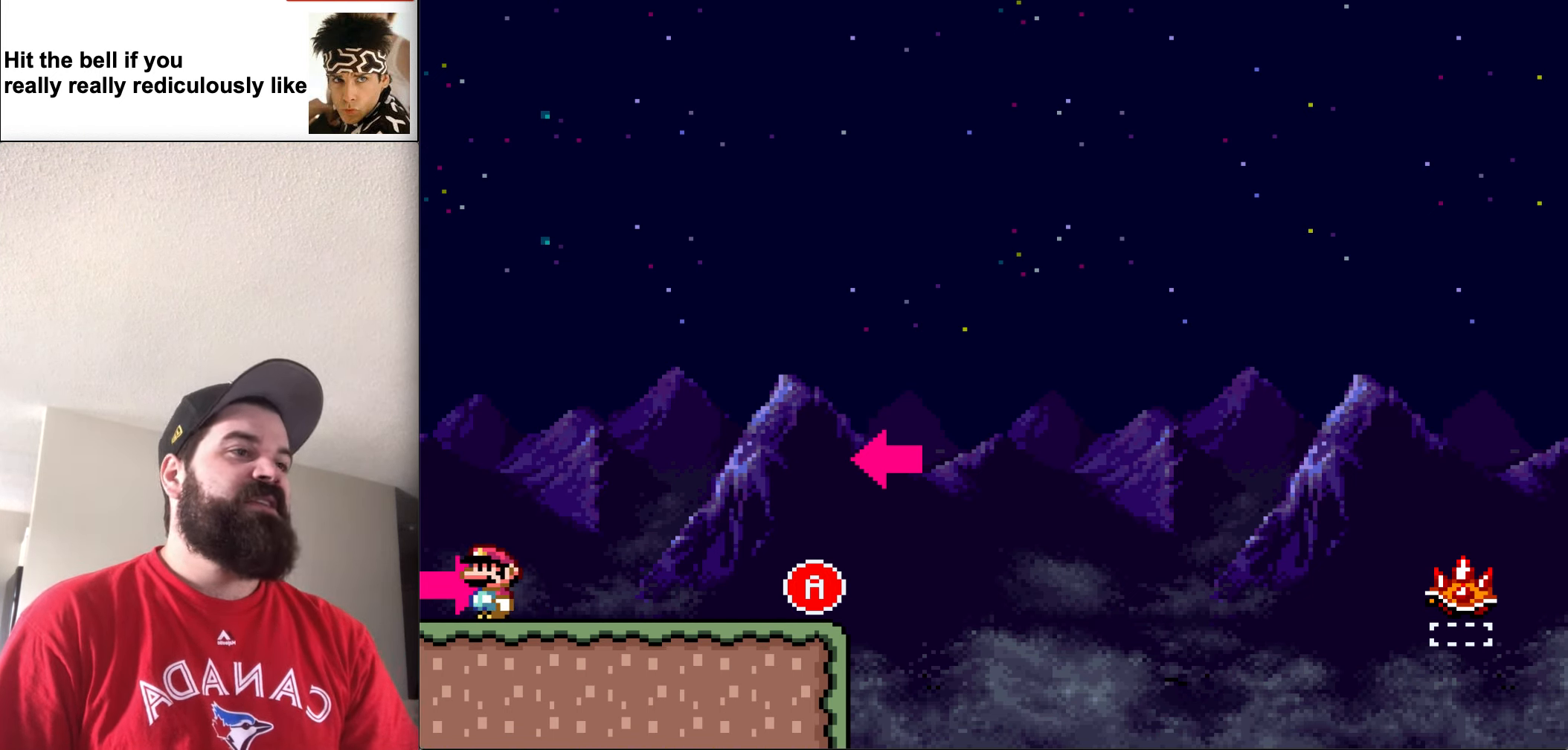
{"buttons": ["X", "DPAD_RIGHT"], "events": [[433, "DPAD_RIGHT", "down"]]}
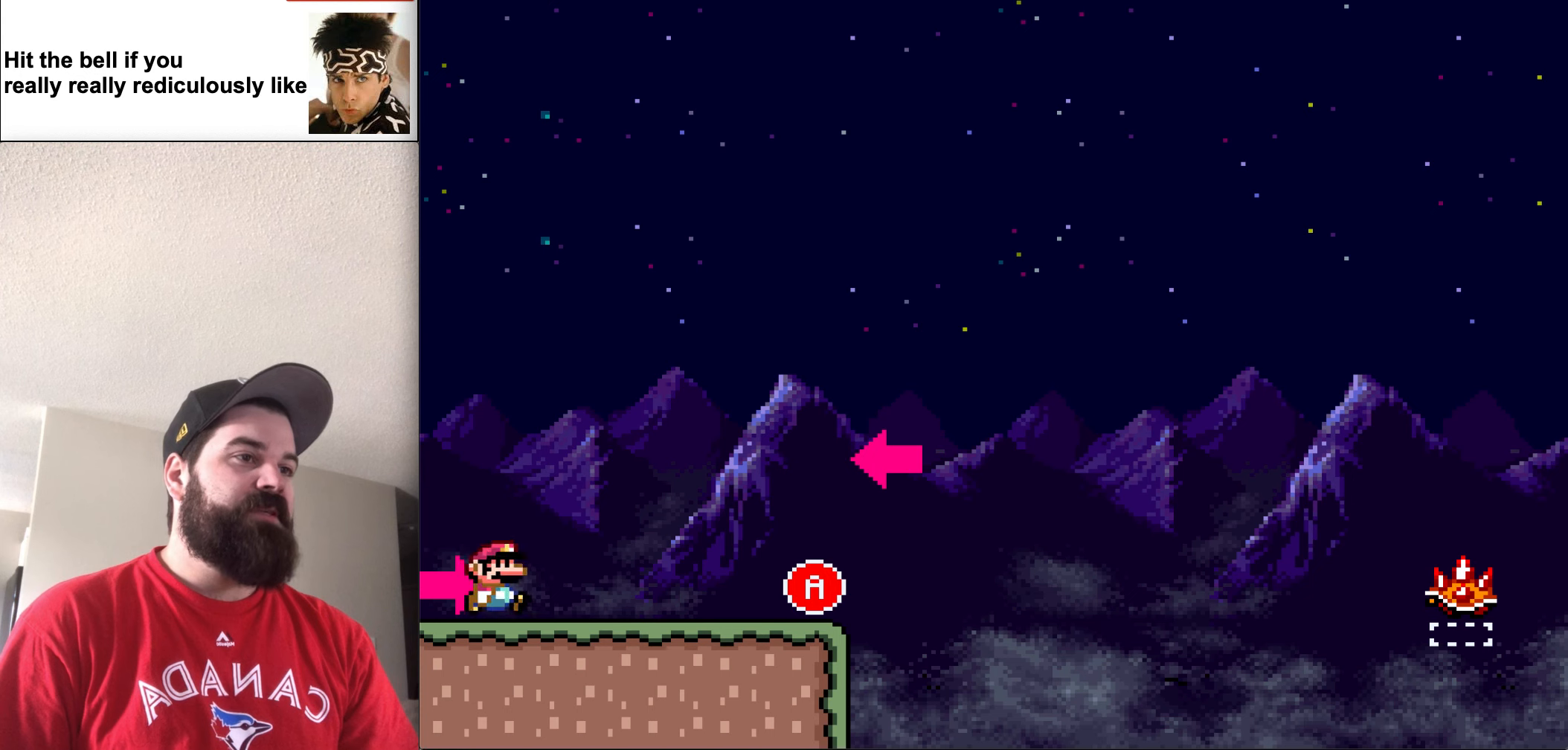
{"buttons": ["X", "DPAD_RIGHT"], "events": []}
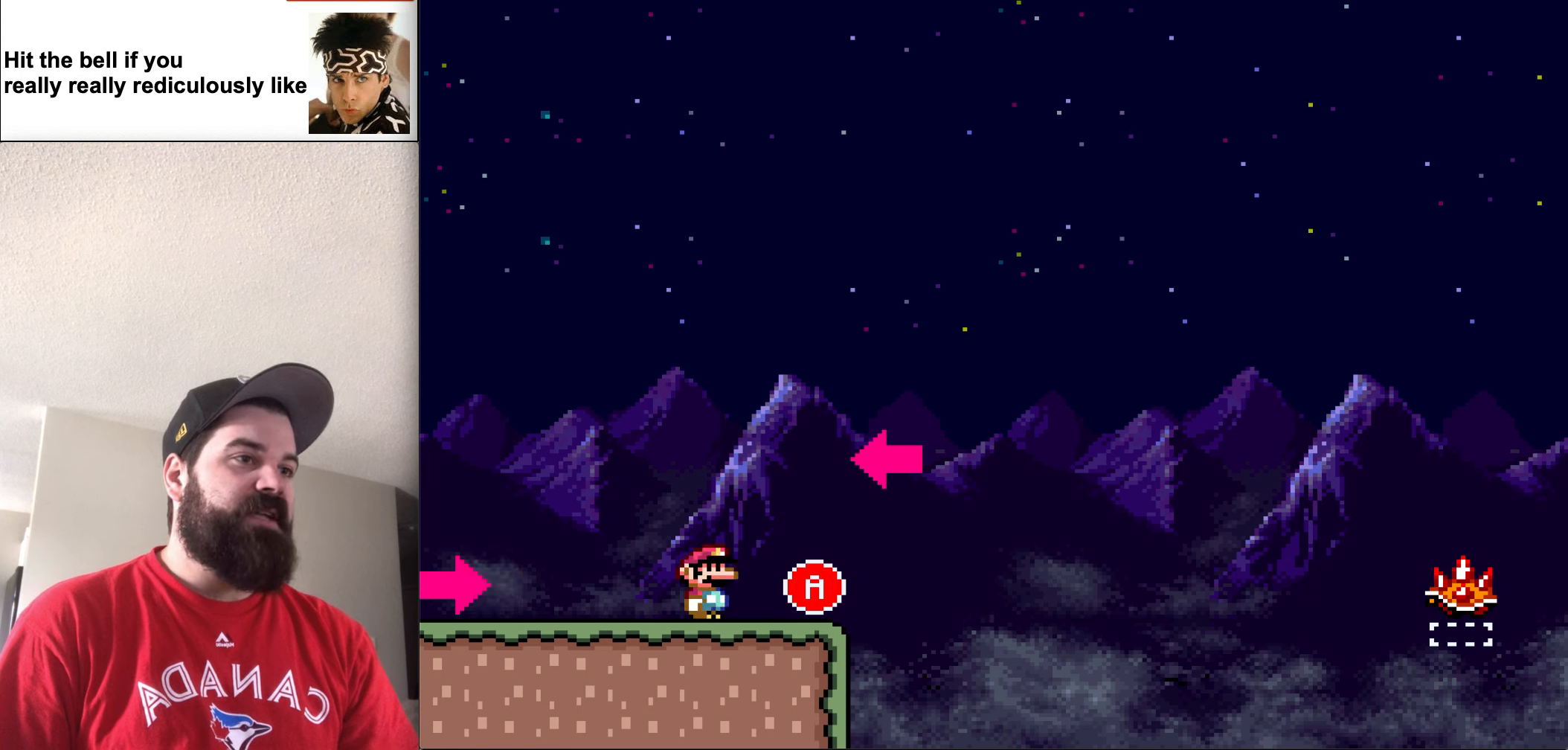
{"buttons": ["X", "DPAD_LEFT"], "events": [[200, "A", "down"], [233, "DPAD_RIGHT", "up"], [267, "DPAD_LEFT", "down"], [367, "A", "up"]]}
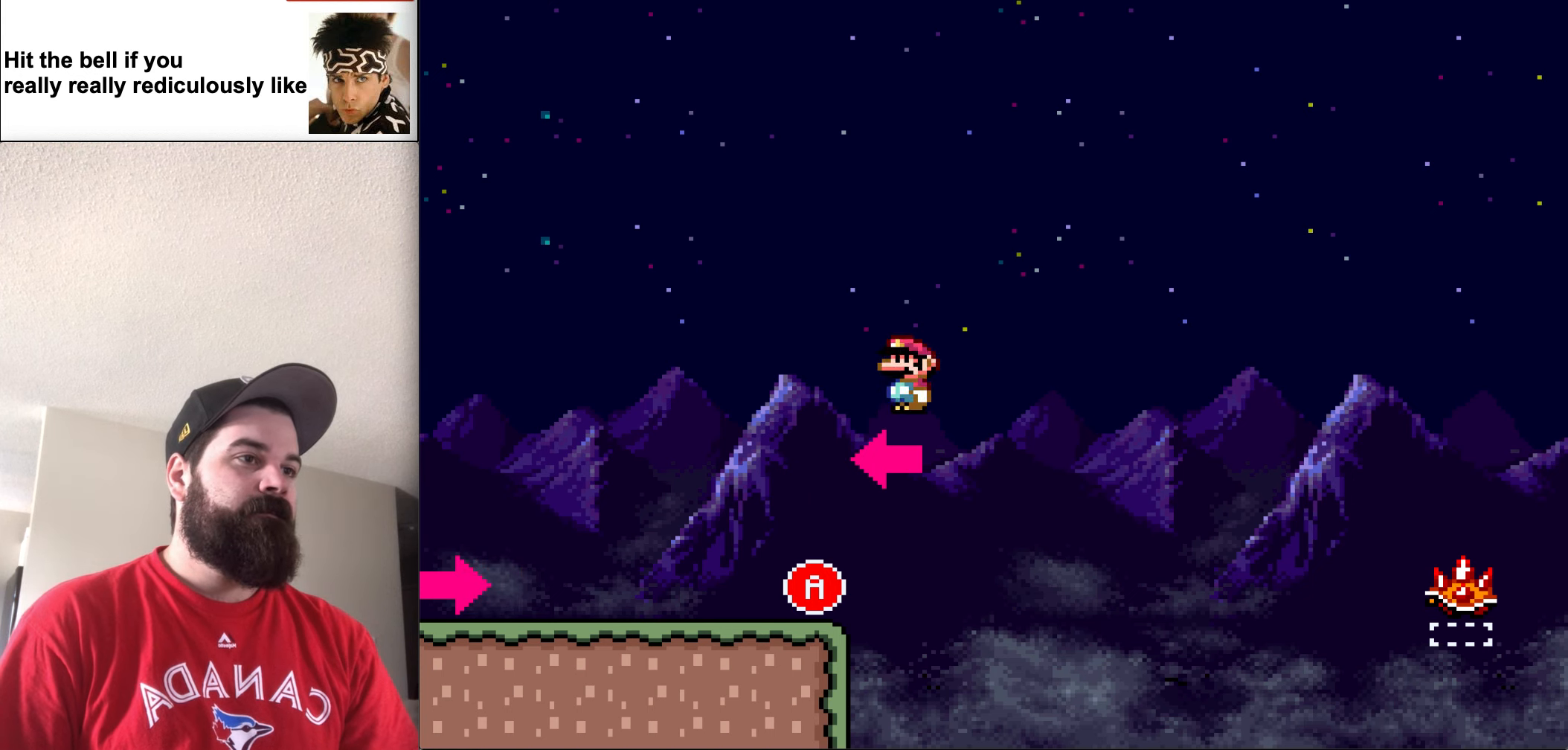
{"buttons": ["X", "DPAD_LEFT"], "events": []}
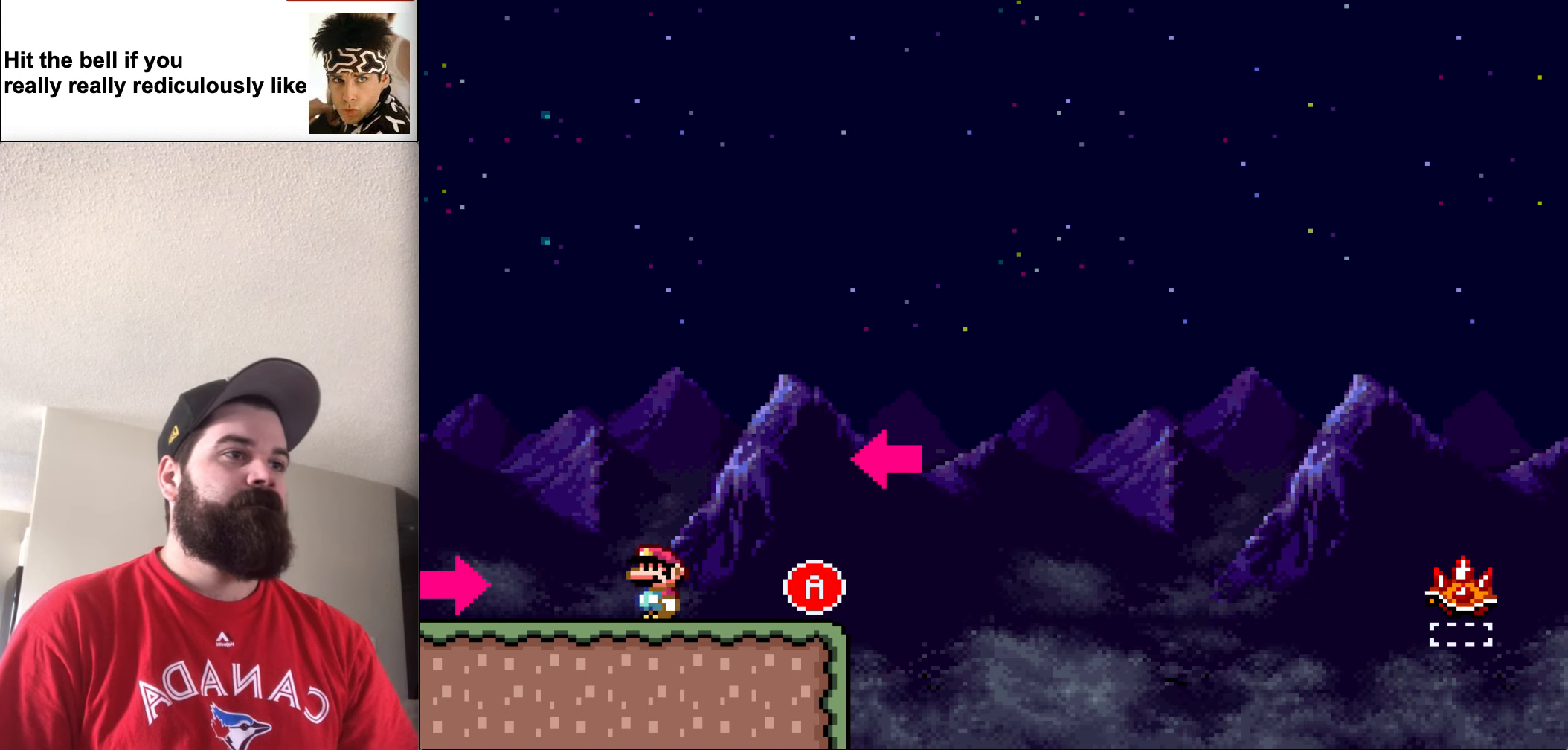
{"buttons": ["X", "DPAD_RIGHT"], "events": [[267, "DPAD_UP", "down"], [333, "DPAD_LEFT", "up"], [333, "DPAD_RIGHT", "down"], [333, "DPAD_UP", "up"]]}
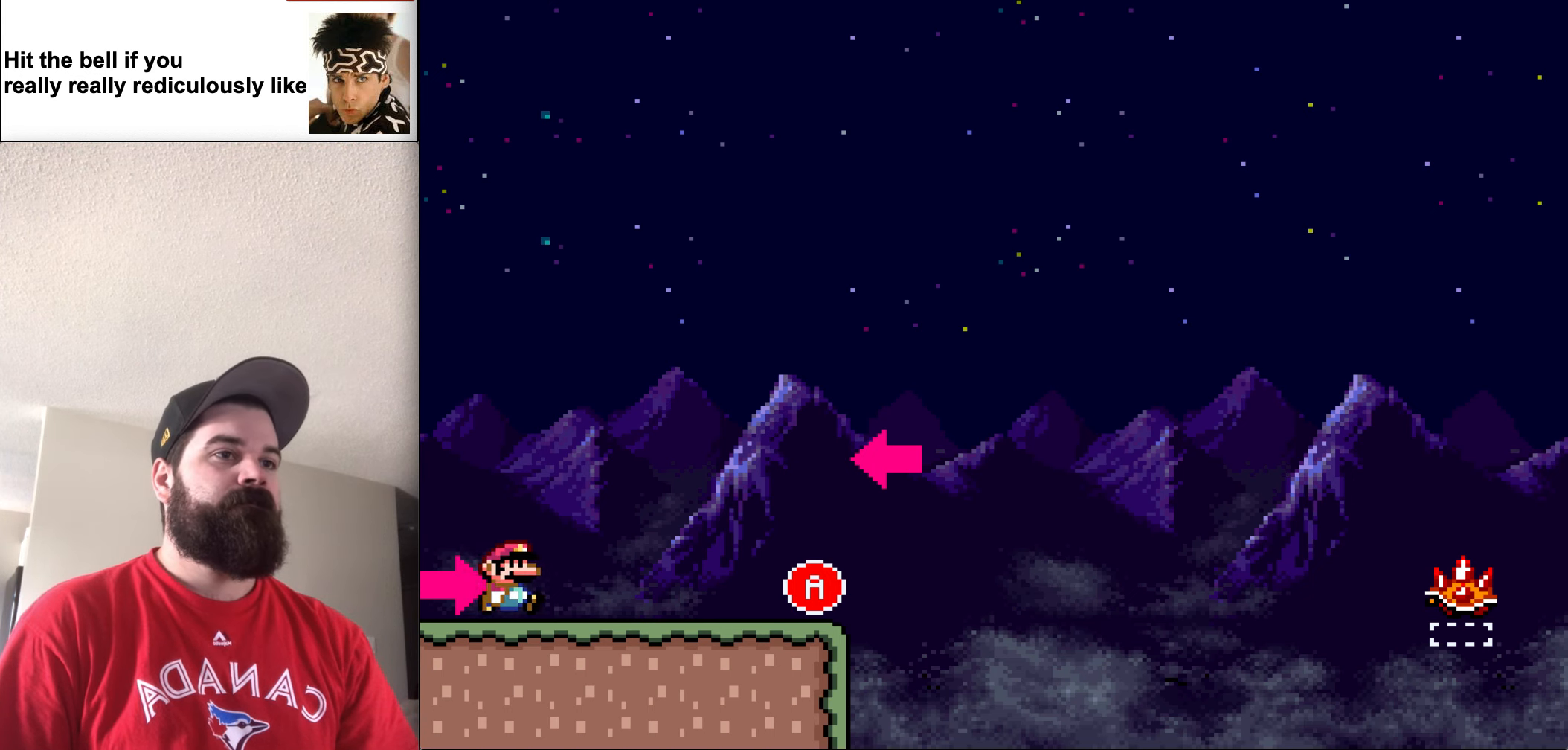
{"buttons": ["X", "DPAD_RIGHT"], "events": []}
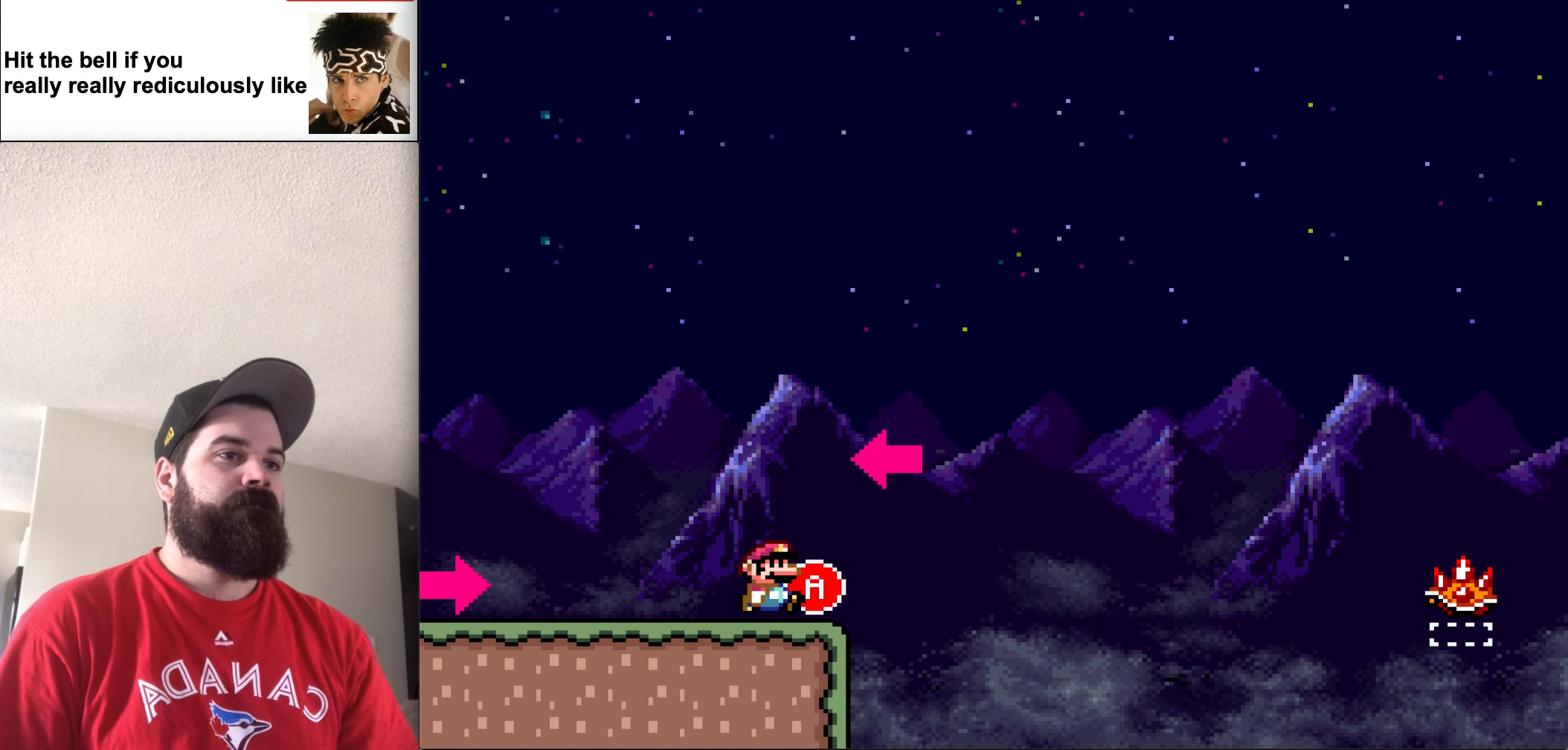
{"buttons": ["X", "DPAD_LEFT"], "events": [[133, "A", "down"], [133, "DPAD_UP", "down"], [167, "DPAD_LEFT", "down"], [167, "DPAD_RIGHT", "up"], [200, "DPAD_UP", "up"], [267, "A", "up"]]}
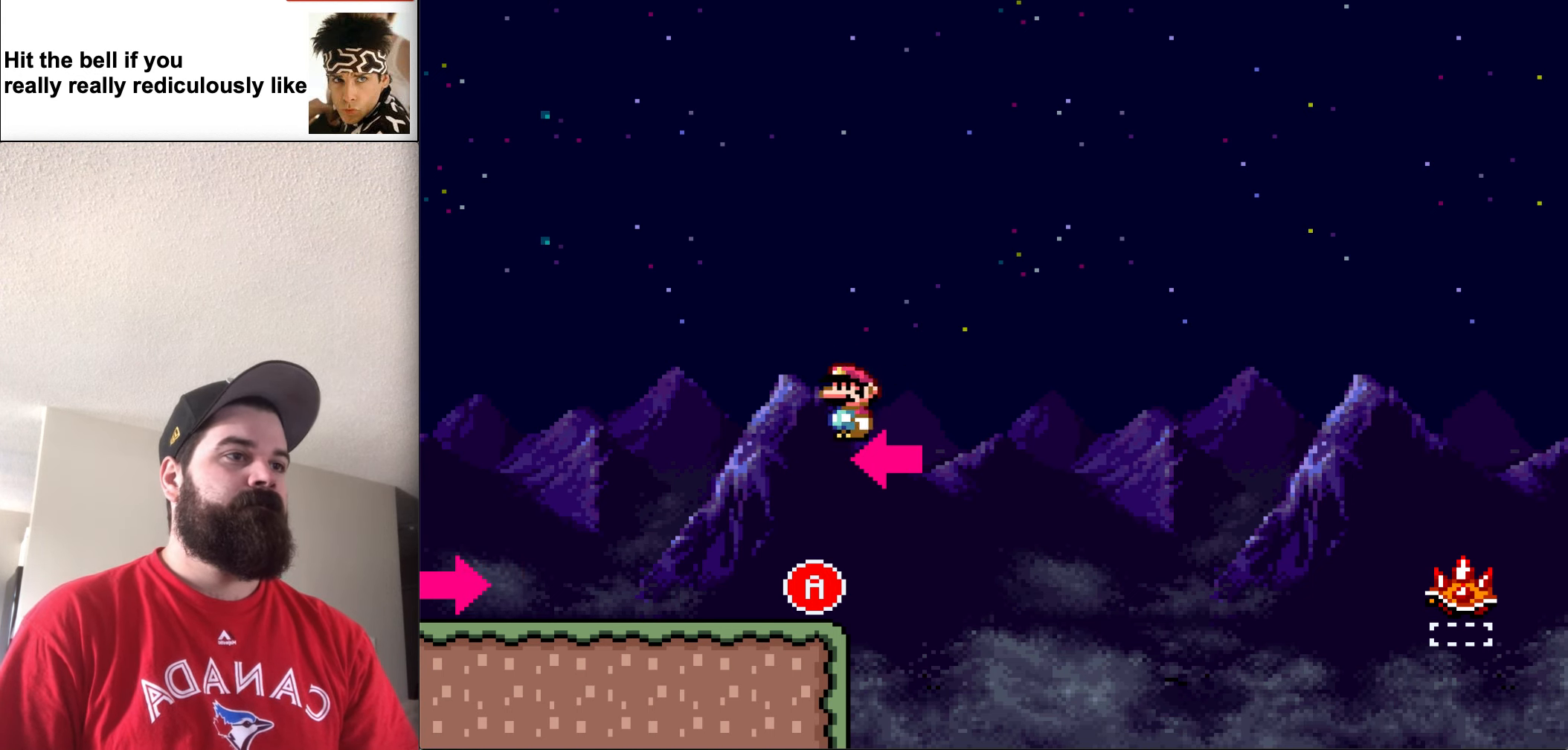
{"buttons": ["X", "DPAD_LEFT"], "events": []}
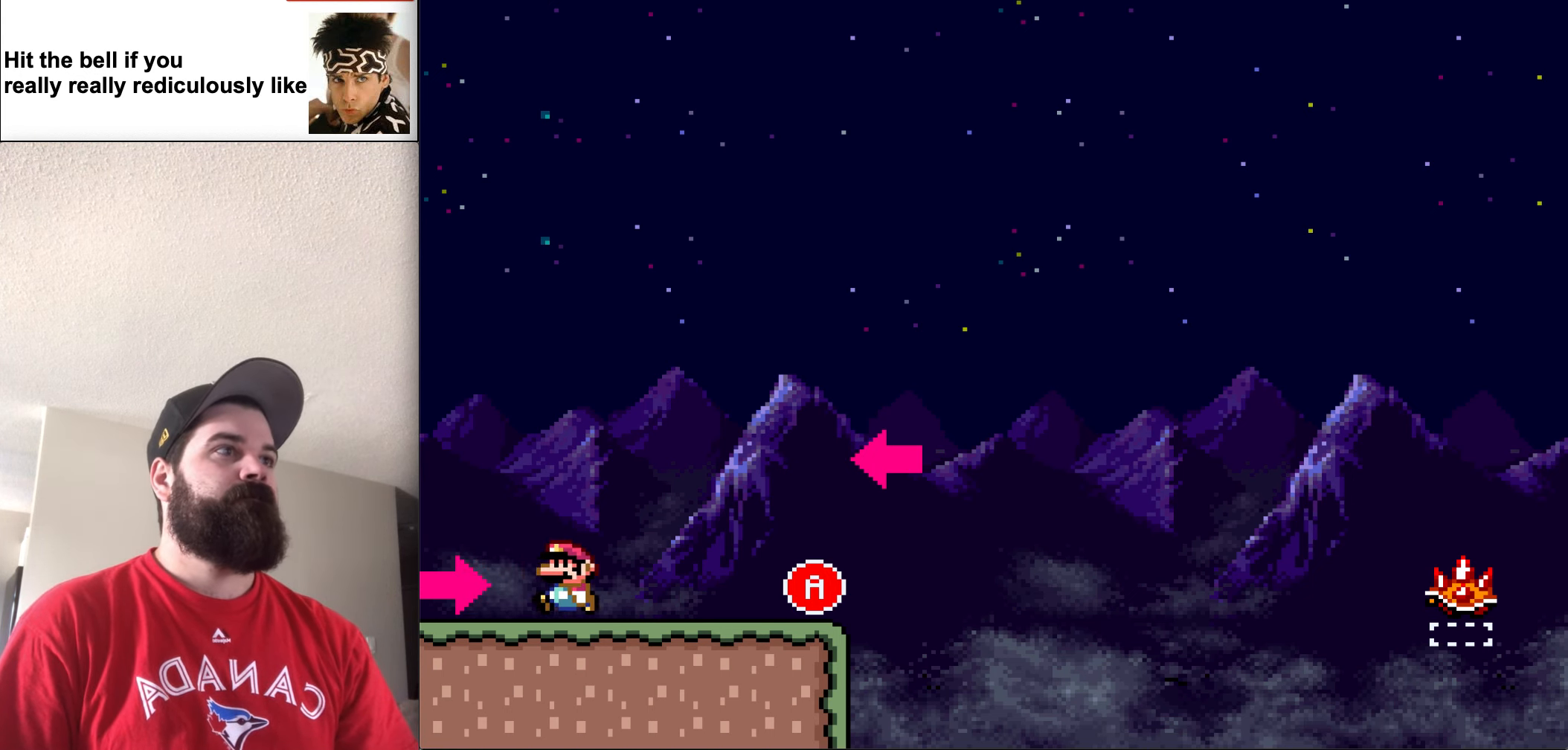
{"buttons": ["X", "DPAD_RIGHT"], "events": [[133, "DPAD_UP", "down"], [167, "DPAD_LEFT", "up"], [167, "DPAD_RIGHT", "down"], [167, "DPAD_UP", "up"]]}
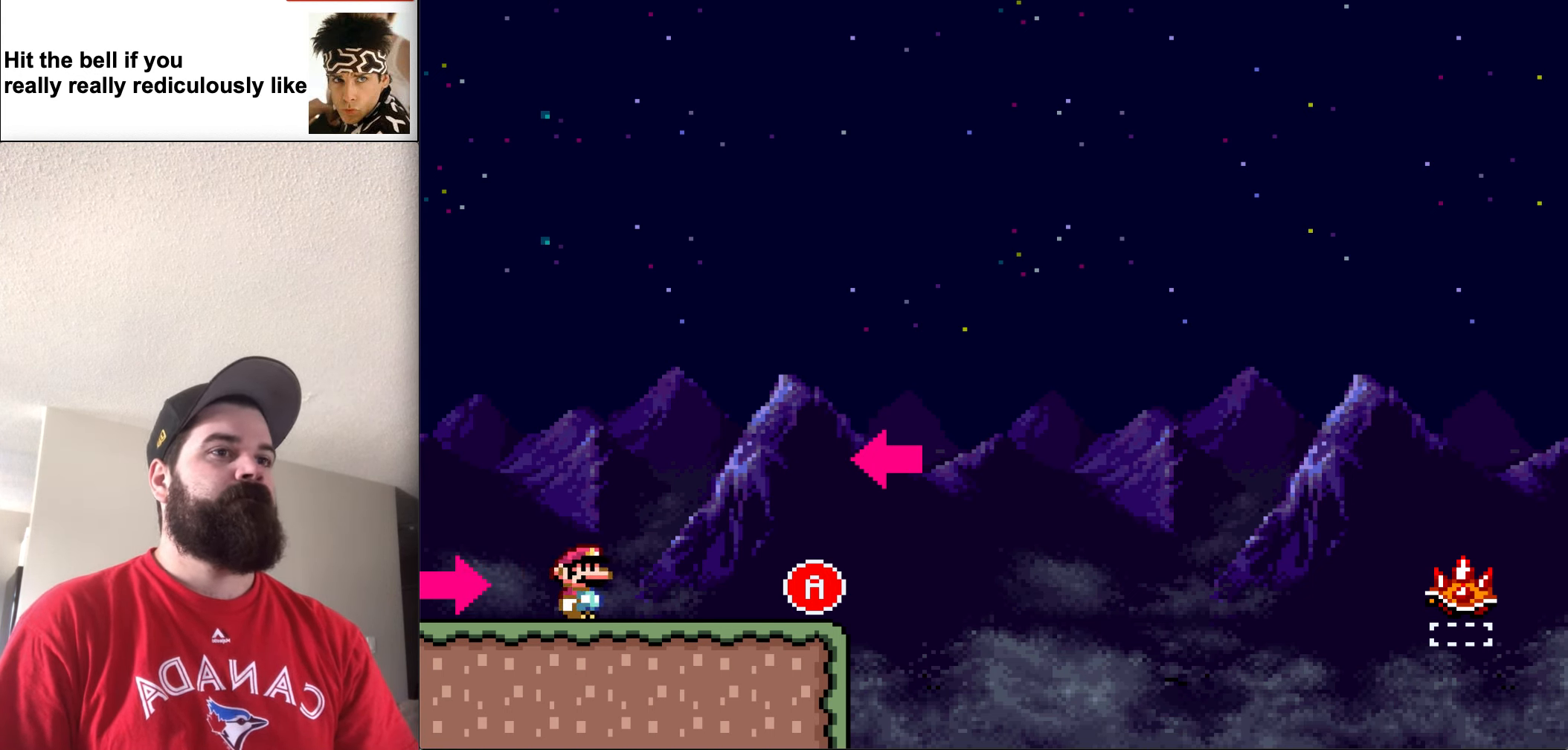
{"buttons": ["A", "X", "DPAD_UP", "DPAD_LEFT"], "events": [[433, "A", "down"], [467, "DPAD_LEFT", "down"], [467, "DPAD_RIGHT", "up"], [467, "DPAD_UP", "down"]]}
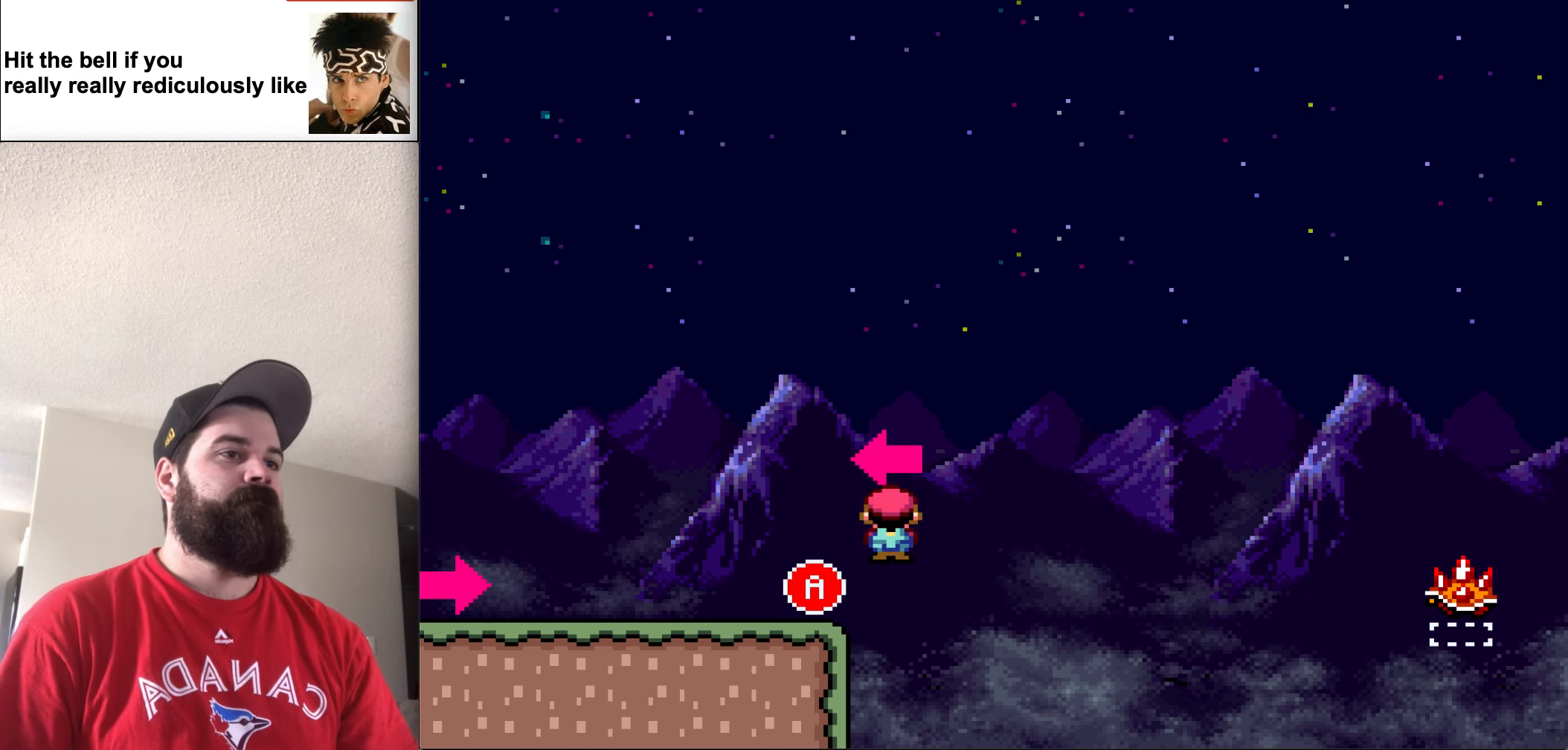
{"buttons": ["X", "DPAD_LEFT"], "events": [[33, "DPAD_UP", "up"], [67, "A", "up"]]}
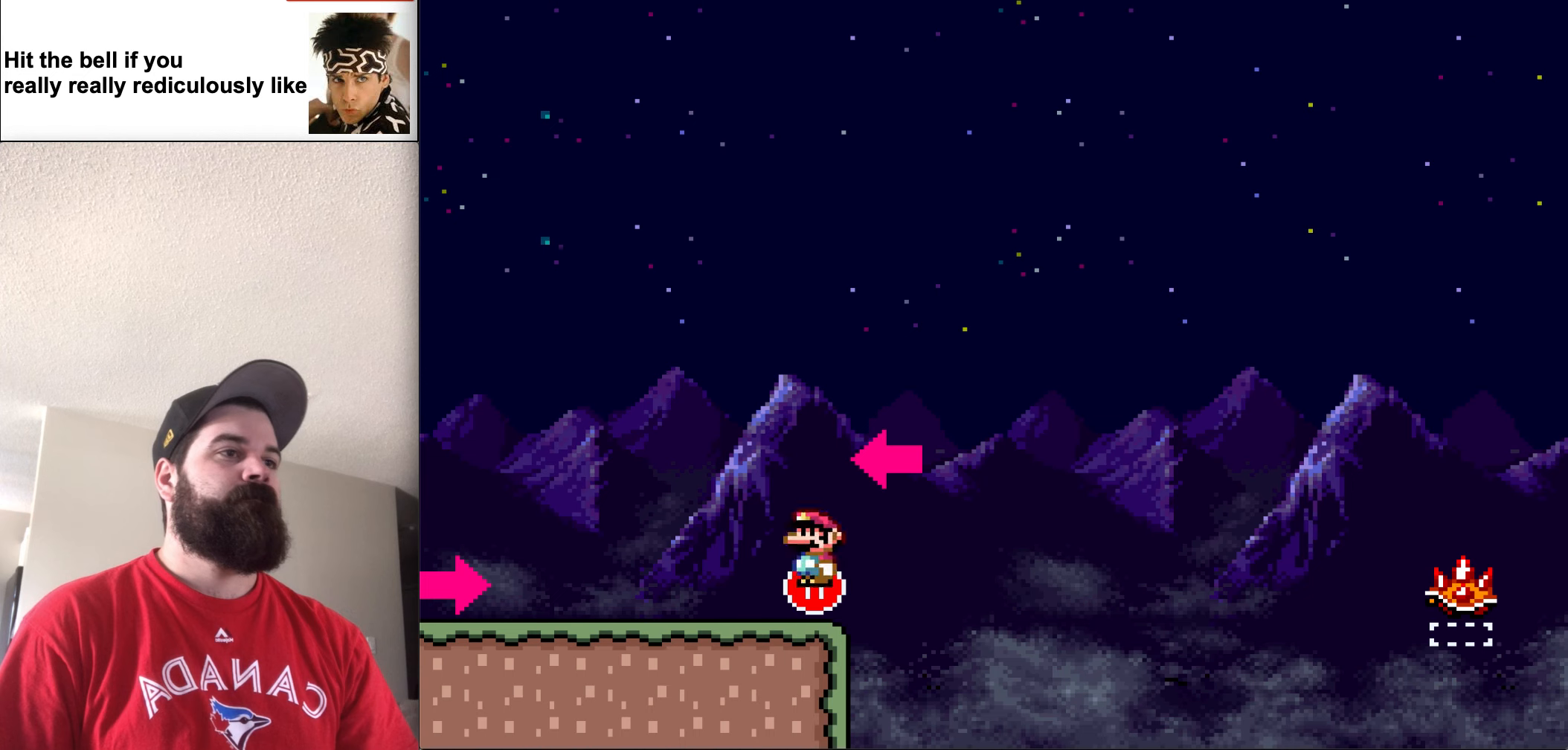
{"buttons": ["X", "DPAD_UP", "DPAD_LEFT"], "events": [[467, "DPAD_UP", "down"]]}
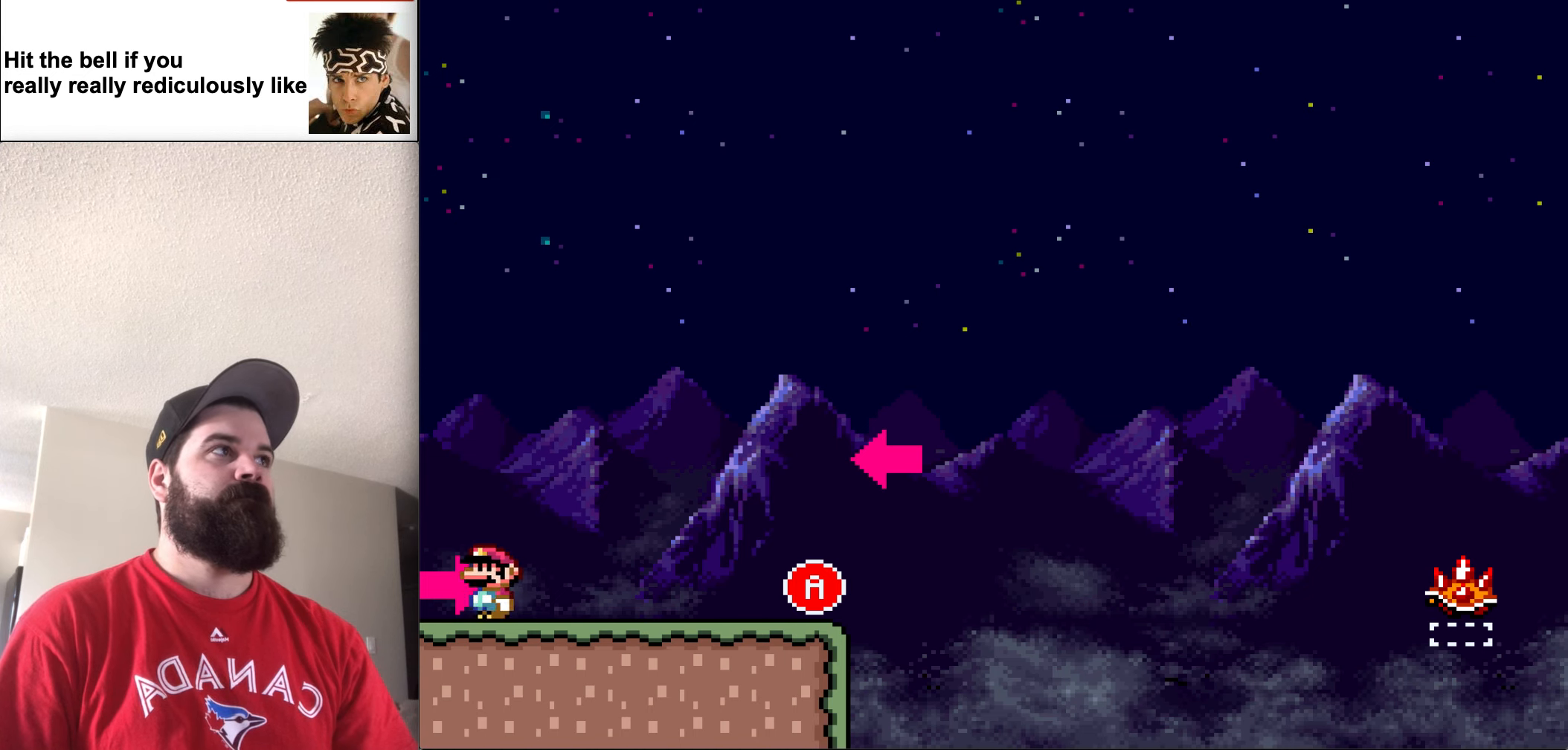
{"buttons": ["X", "DPAD_RIGHT"], "events": [[34, "DPAD_LEFT", "up"], [34, "DPAD_RIGHT", "down"], [34, "DPAD_UP", "up"]]}
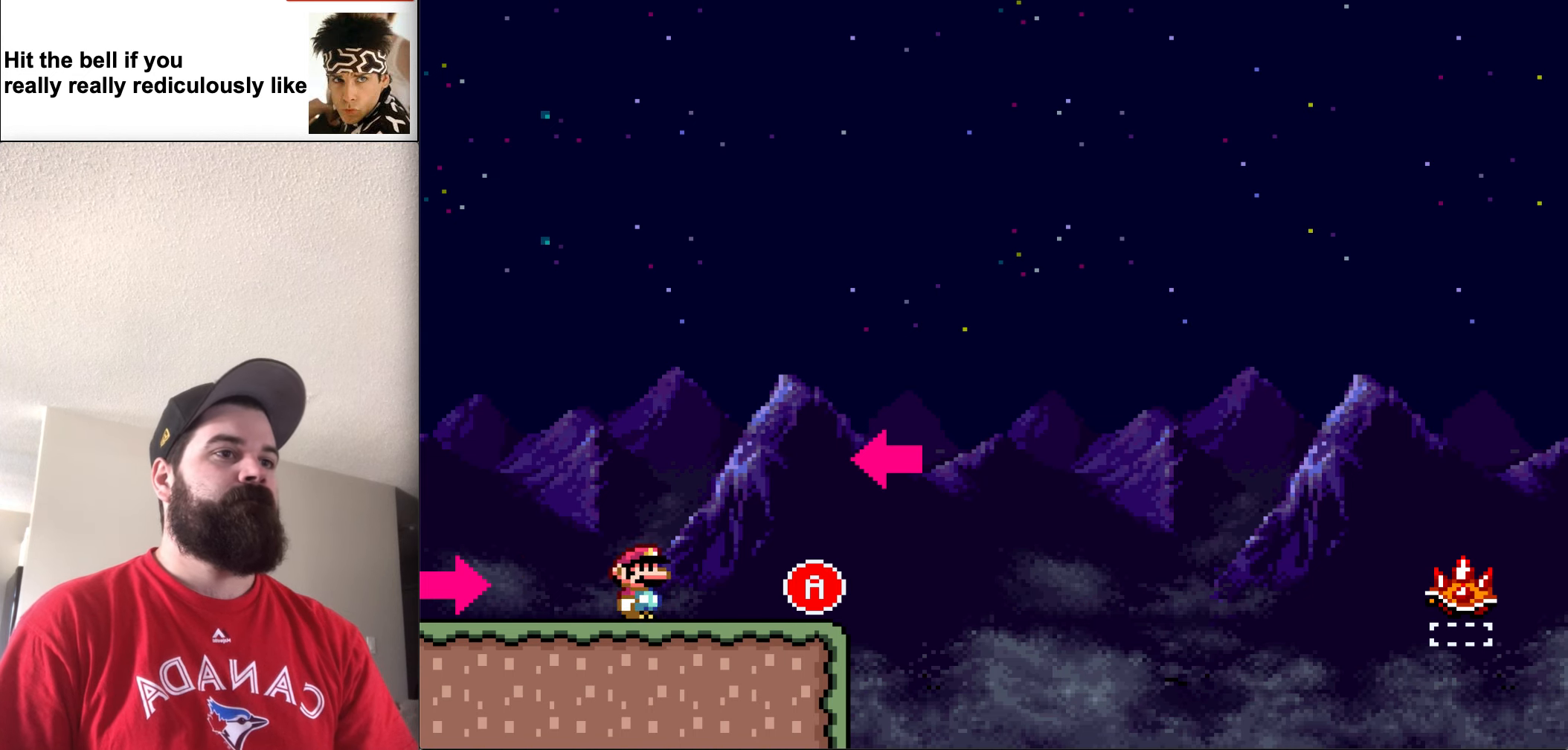
{"buttons": ["A", "X", "DPAD_RIGHT"], "events": [[334, "A", "down"]]}
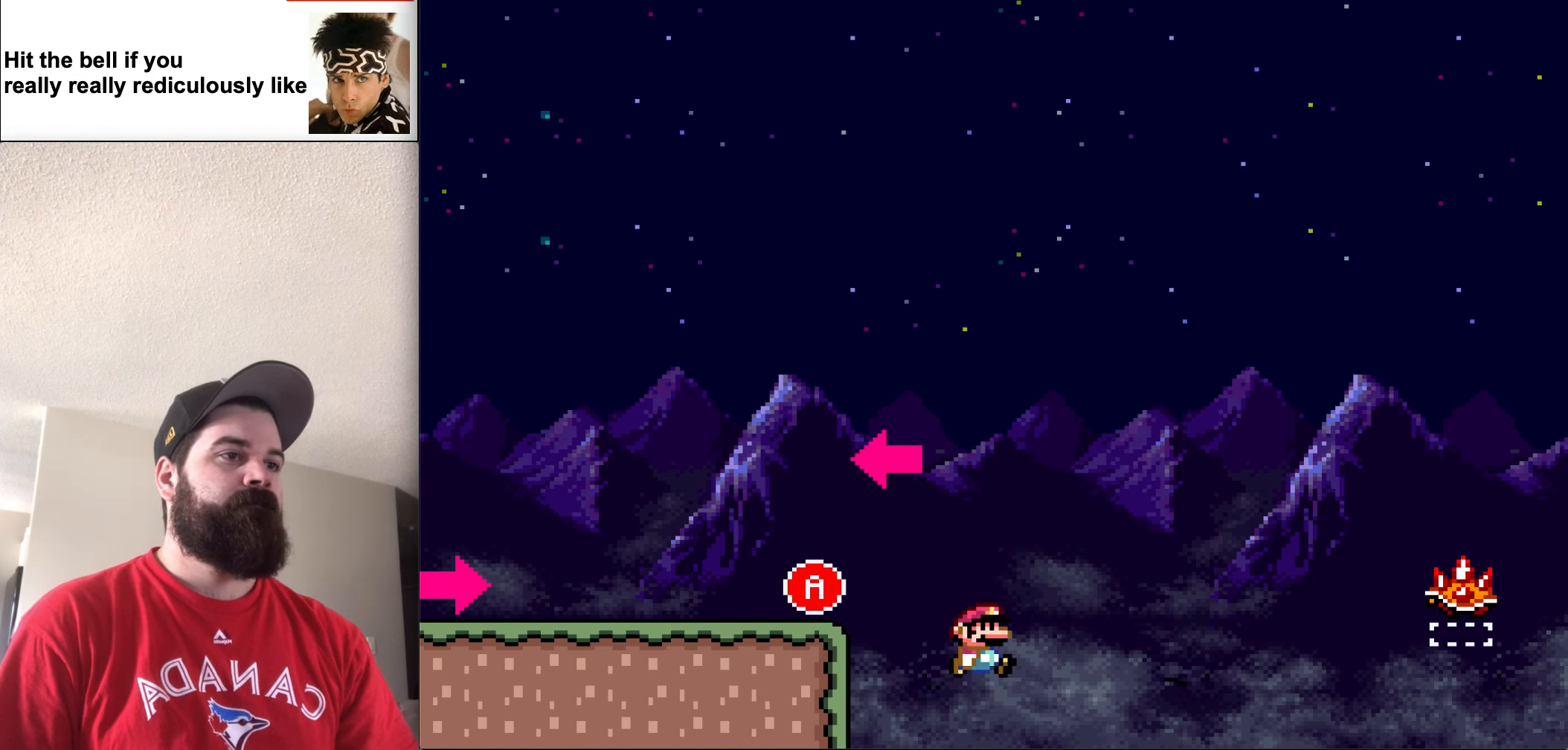
{"buttons": ["X", "DPAD_RIGHT"], "events": [[400, "A", "up"]]}
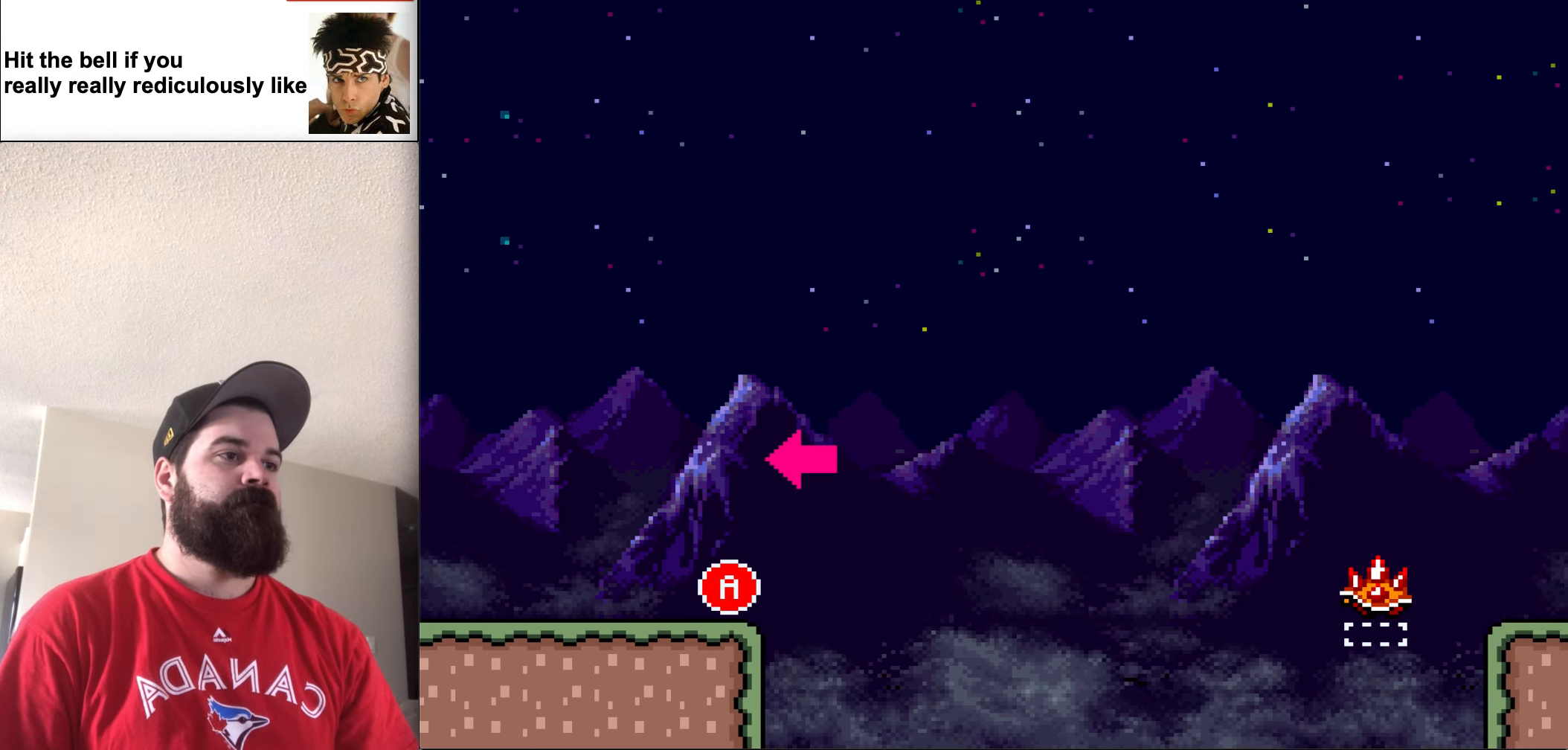
{"buttons": [], "events": [[34, "X", "up"], [67, "DPAD_RIGHT", "up"]]}
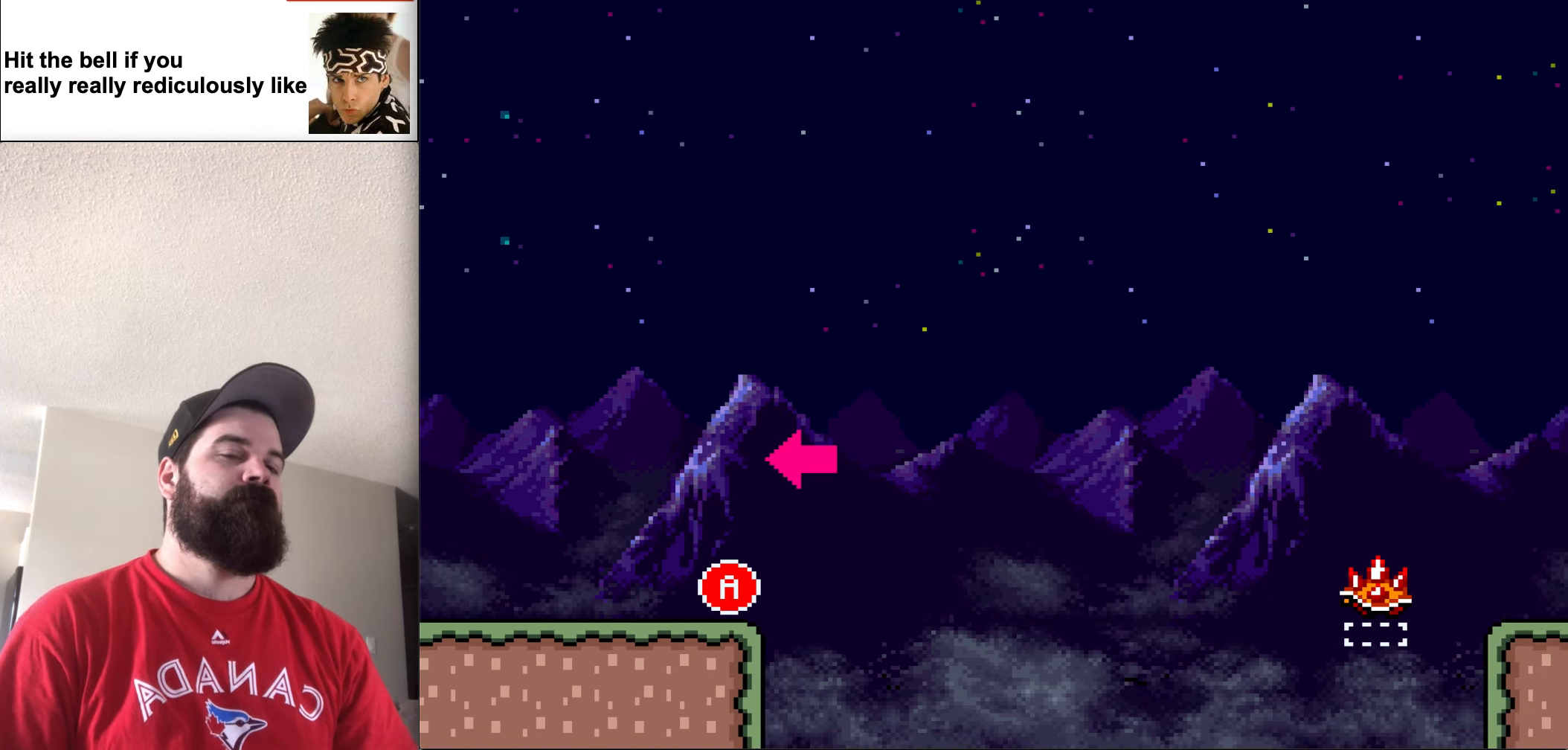
{"buttons": [], "events": []}
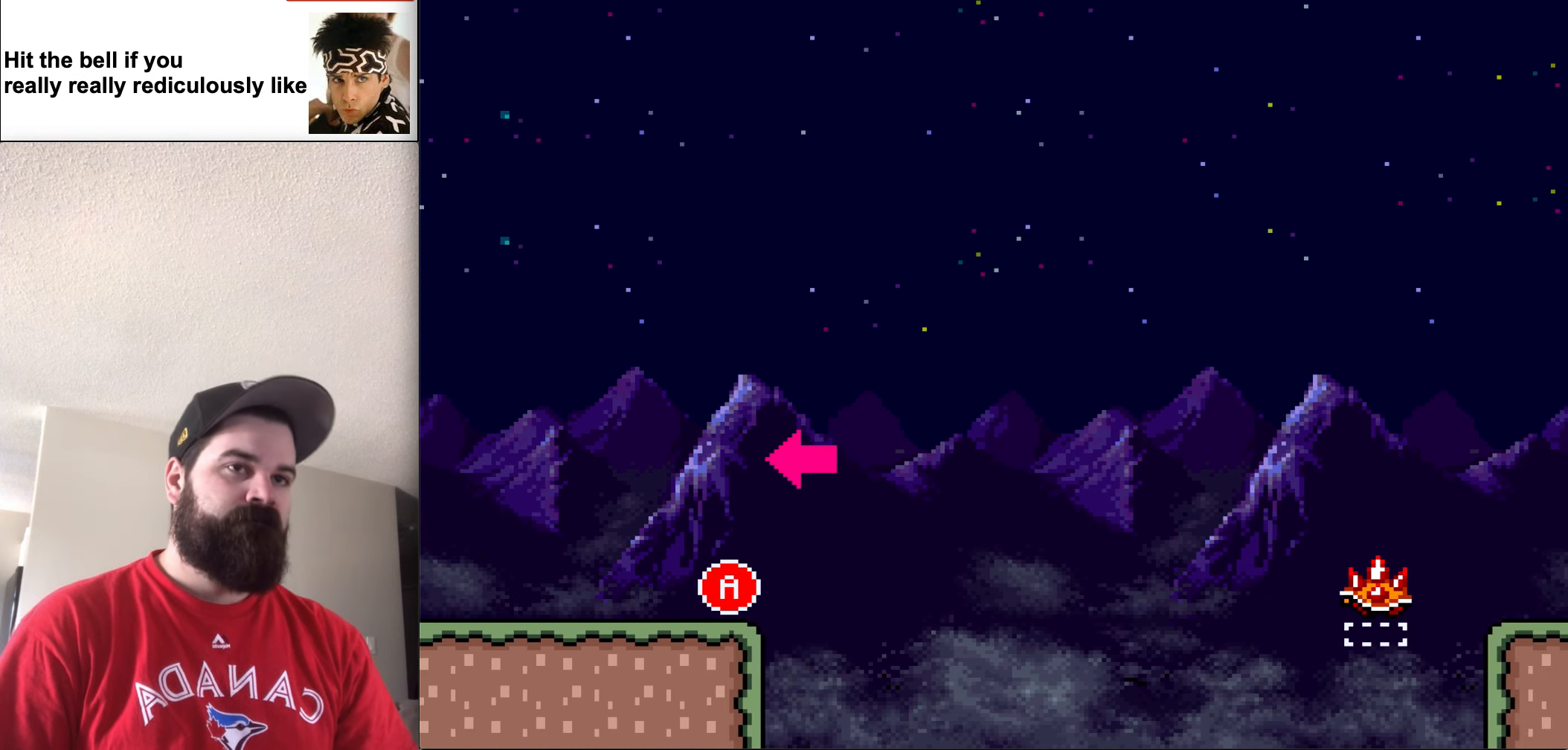
{"buttons": [], "events": []}